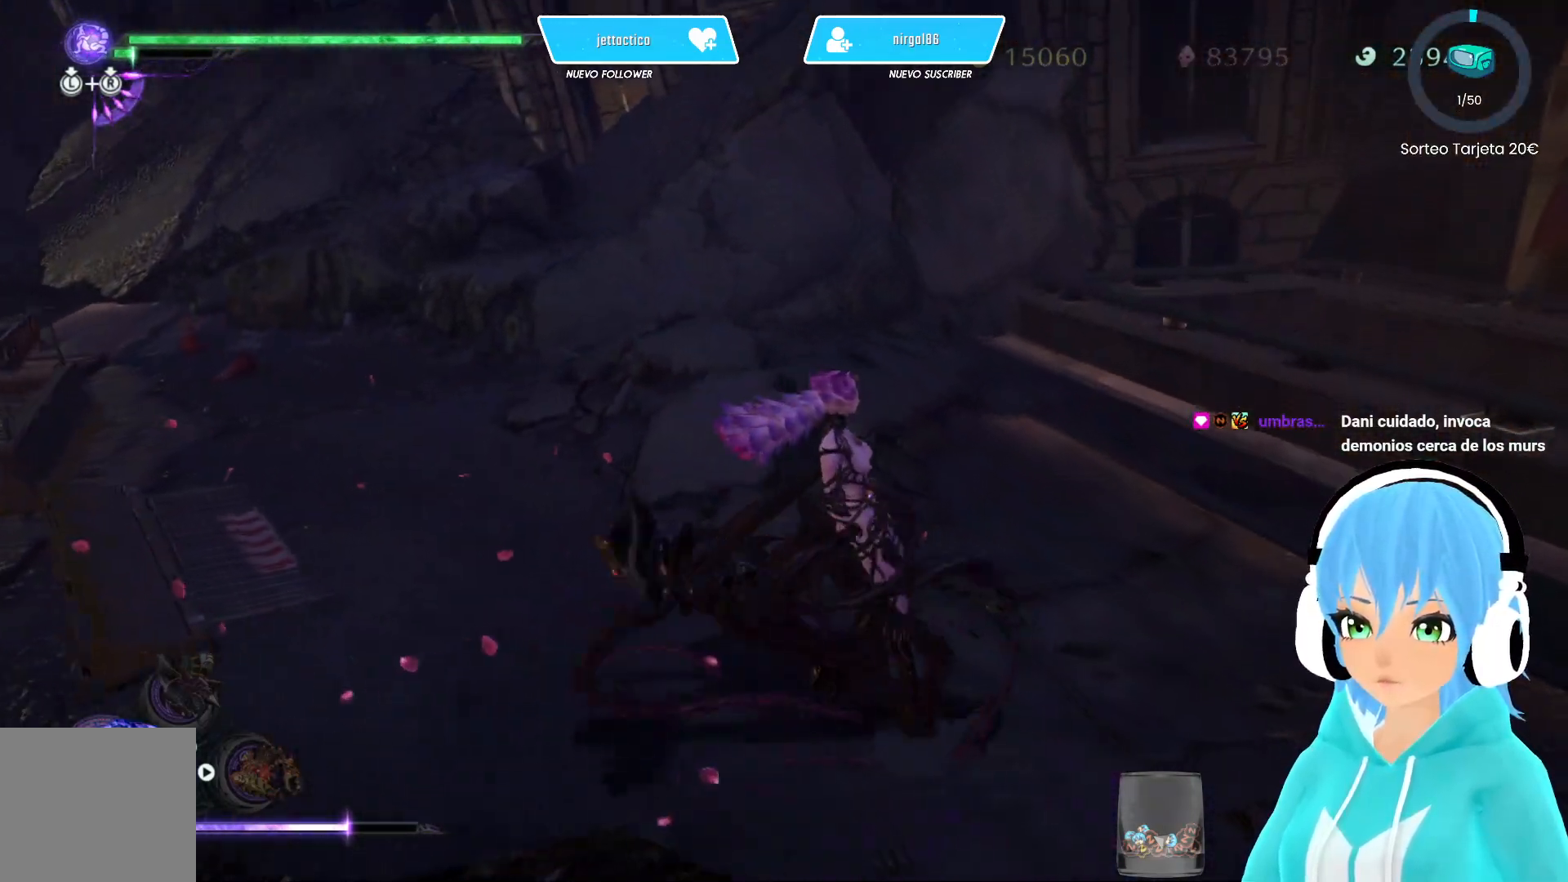
Gameplay with a controller (Xbox layout); each line is a JSON object with the inputs held at the frame after it. "events" lists button and stick changes between this image and that frame as [ms after this image, input, new state], when the widget could be followed in between.
{"buttons": [], "left_stick": "up-left", "right_stick": "left", "events": [[33, "left_stick", "right"], [133, "left_stick", "up-right"], [133, "right_stick", "left"], [433, "left_stick", "up-left"]]}
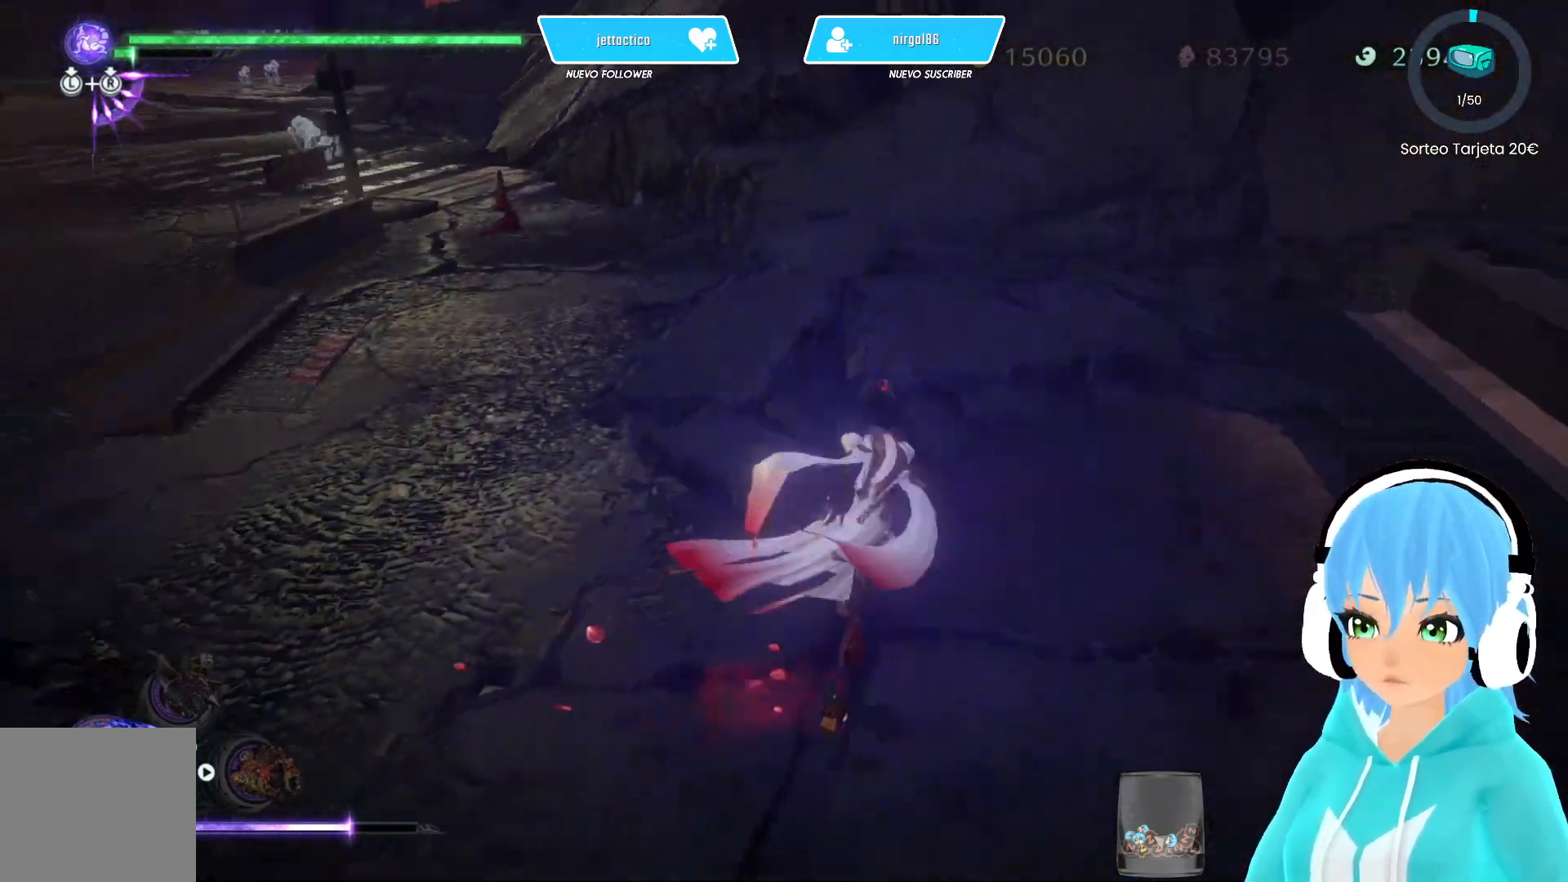
{"buttons": ["R2"], "left_stick": "up-left", "right_stick": "right", "events": [[17, "right_stick", "center"], [133, "R2", "down"], [200, "R2", "up"], [250, "R2", "down"], [450, "right_stick", "right"]]}
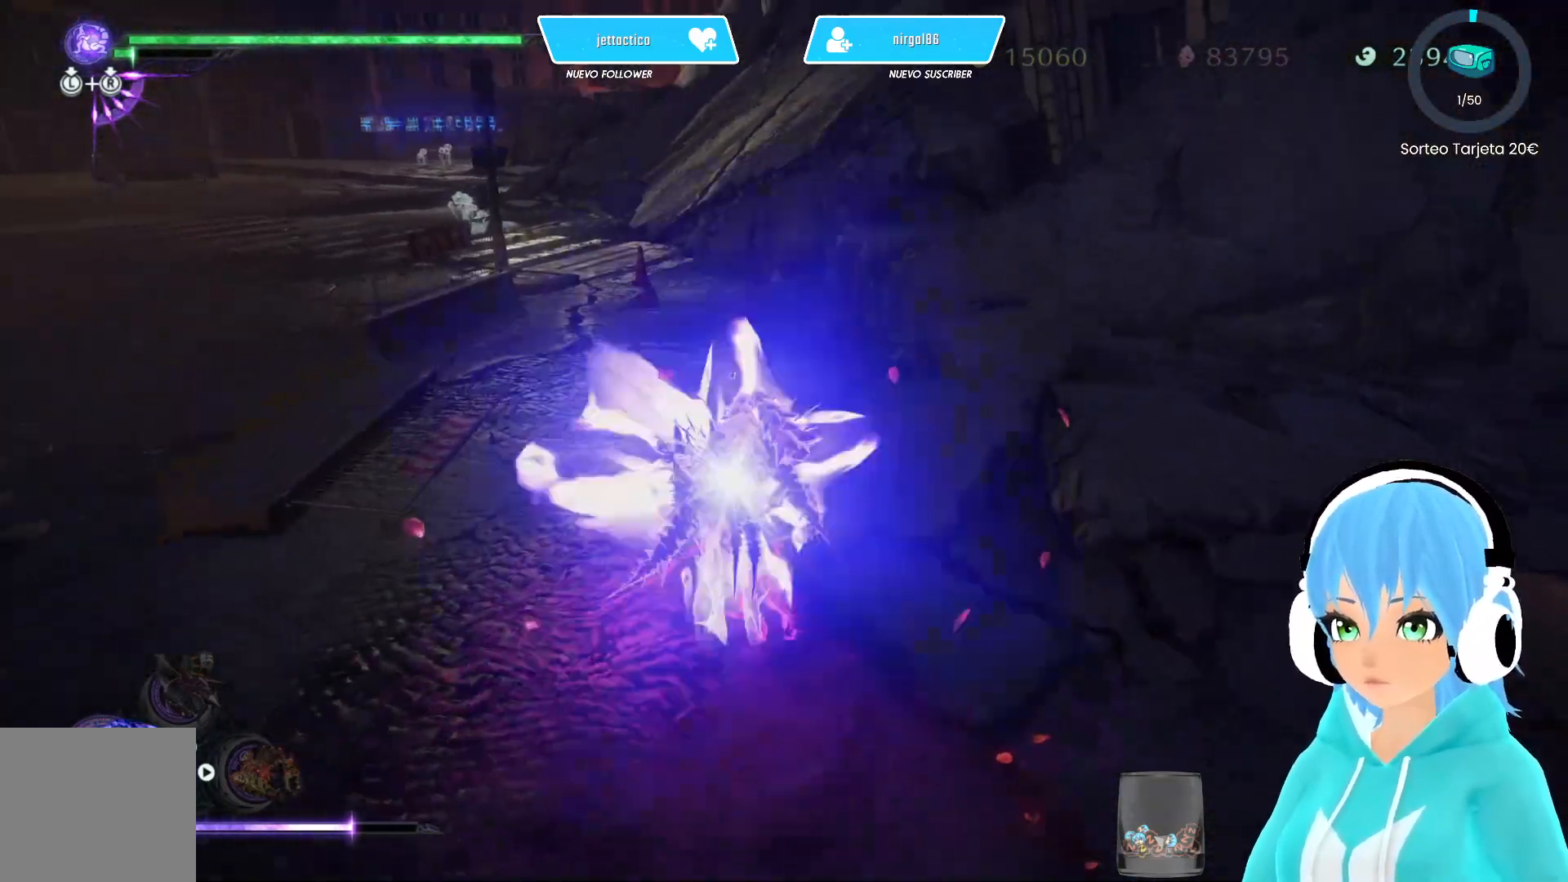
{"buttons": ["R2"], "left_stick": "up-left", "right_stick": "left", "events": [[67, "right_stick", "center"], [283, "right_stick", "left"]]}
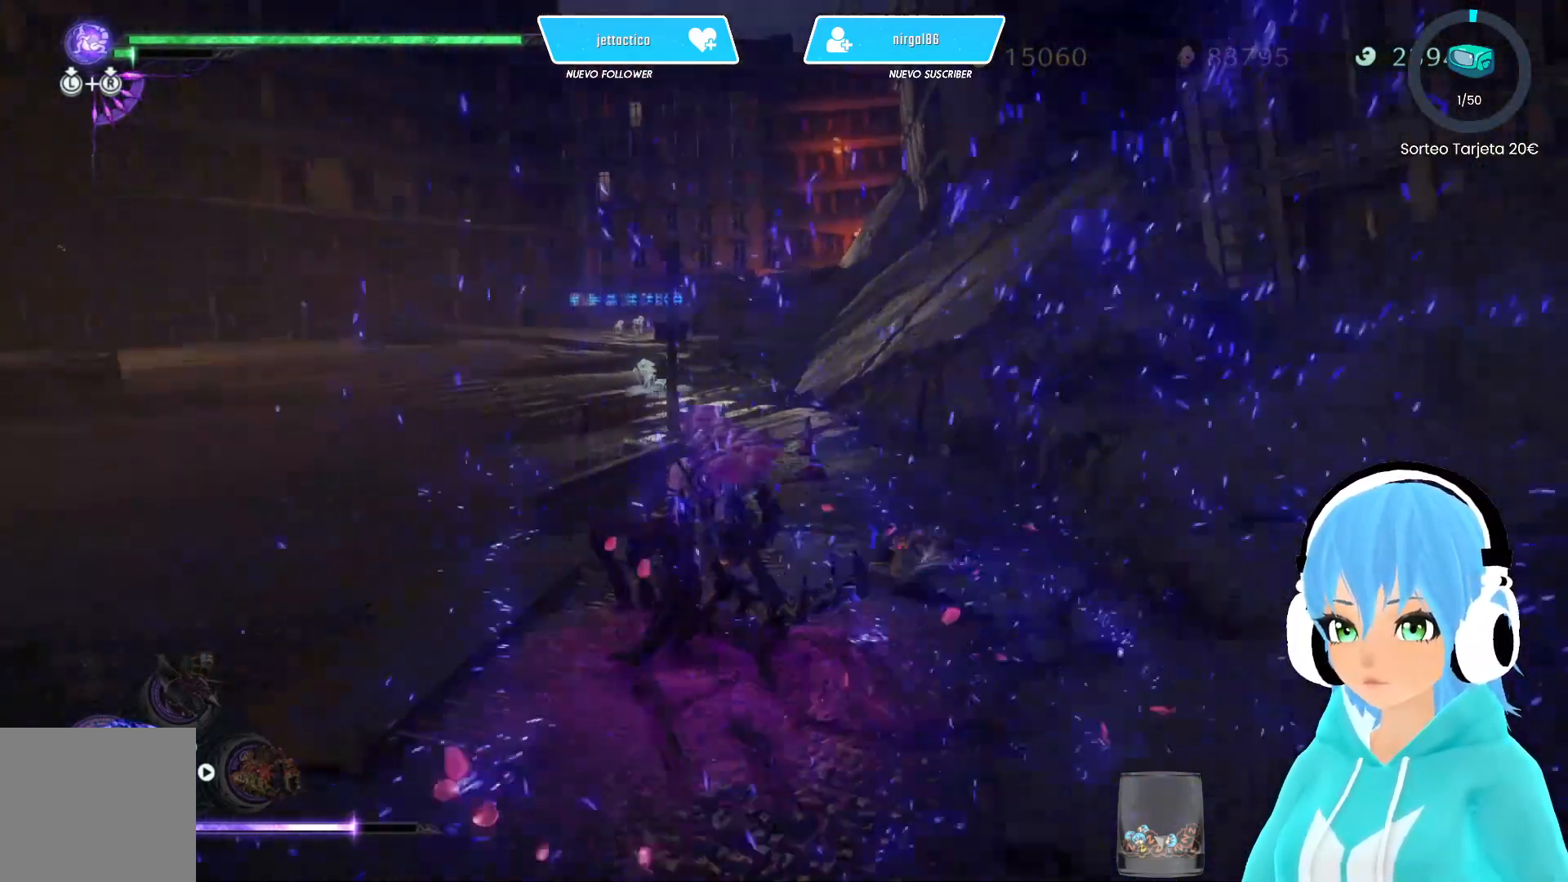
{"buttons": ["R2"], "left_stick": "up-left", "right_stick": "center", "events": [[317, "right_stick", "center"]]}
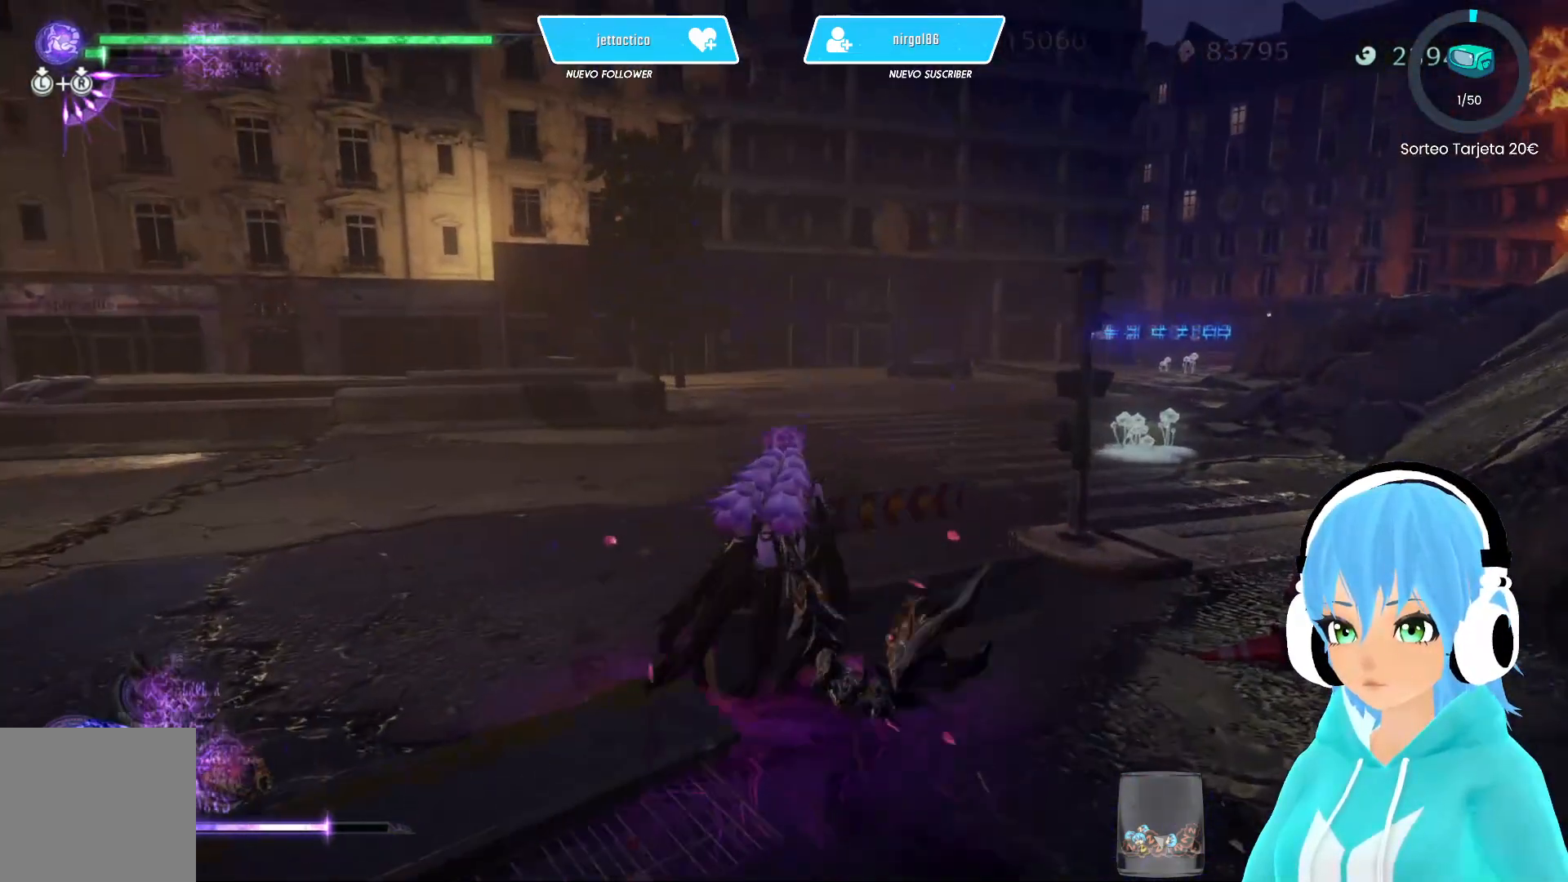
{"buttons": ["R2"], "left_stick": "up-left", "right_stick": "center", "events": [[33, "A", "down"], [100, "A", "up"]]}
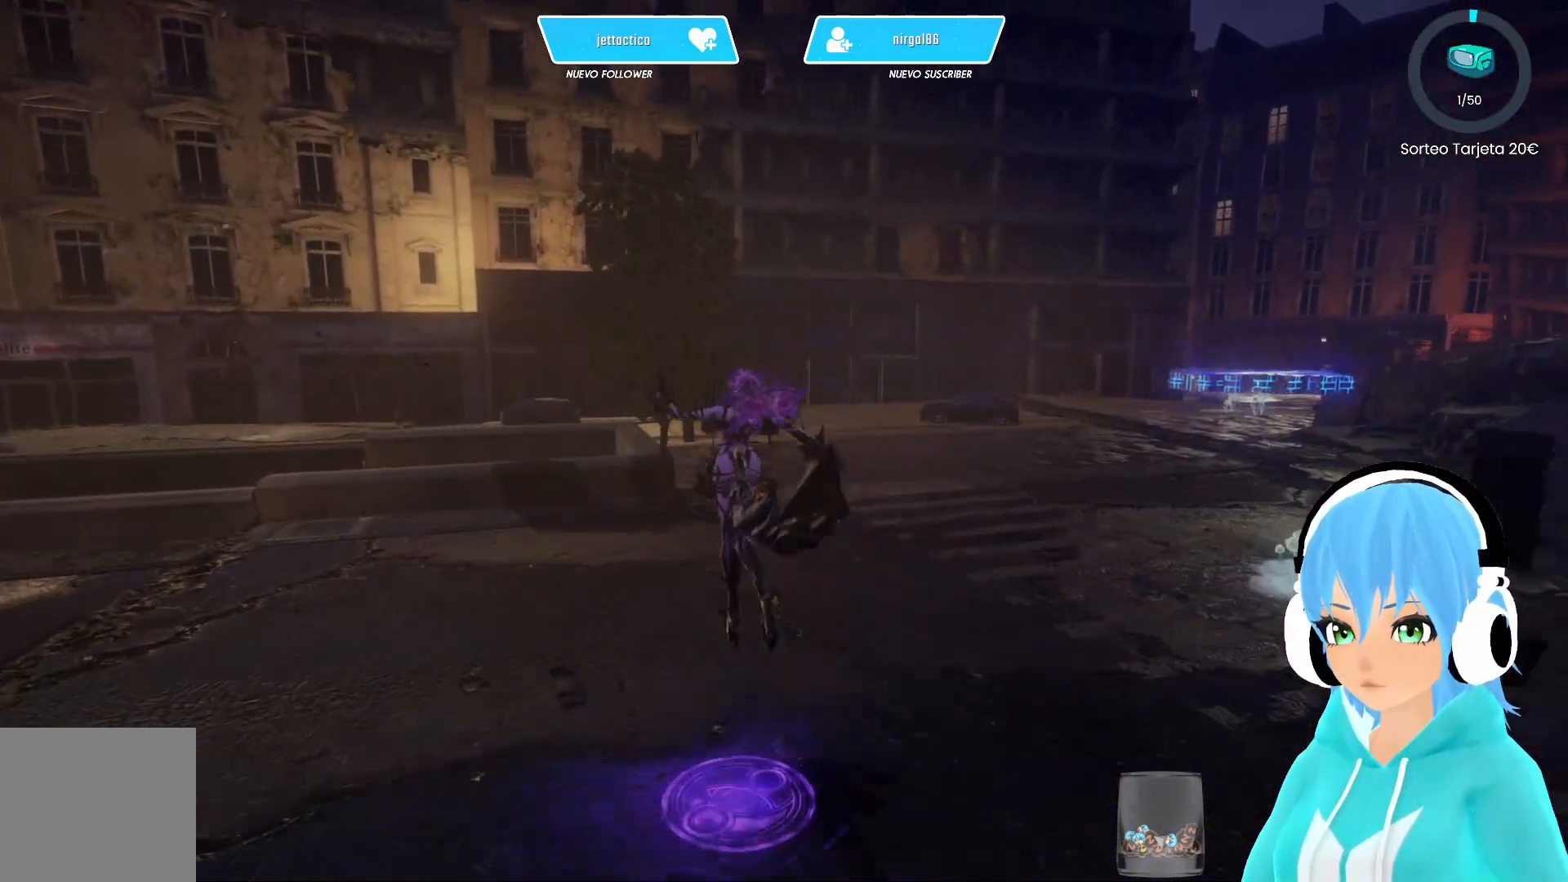
{"buttons": ["R2"], "left_stick": "up-left", "right_stick": "center", "events": [[83, "A", "down"], [150, "A", "up"]]}
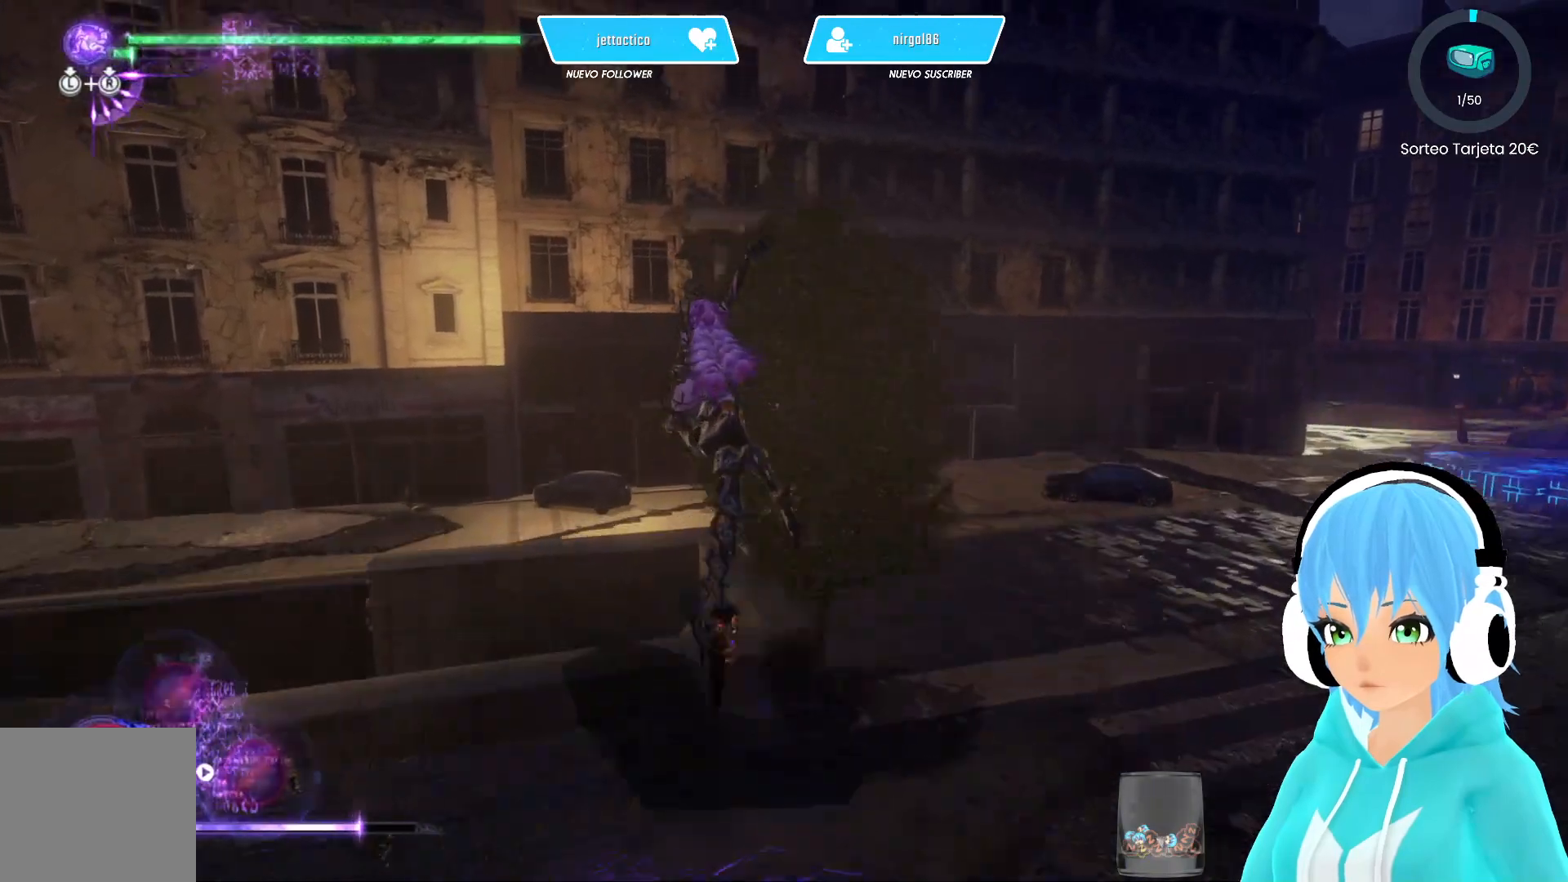
{"buttons": ["R2"], "left_stick": "up-left", "right_stick": "right", "events": [[283, "right_stick", "right"]]}
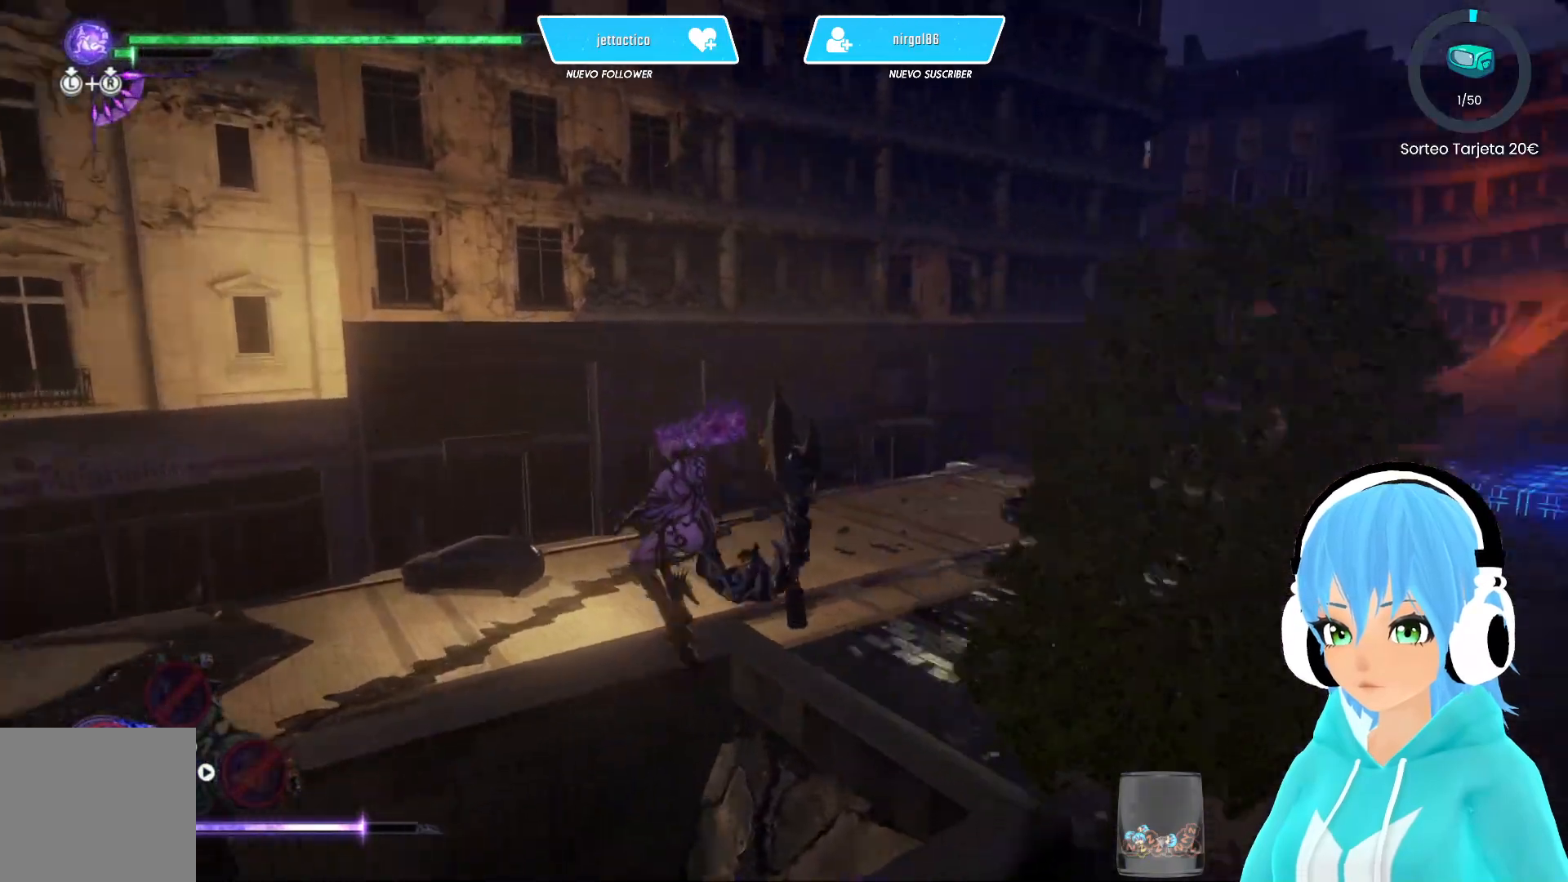
{"buttons": [], "left_stick": "up-right", "right_stick": "center", "events": [[250, "left_stick", "center"], [317, "R2", "up"], [317, "right_stick", "center"], [400, "left_stick", "right"], [450, "left_stick", "up-right"]]}
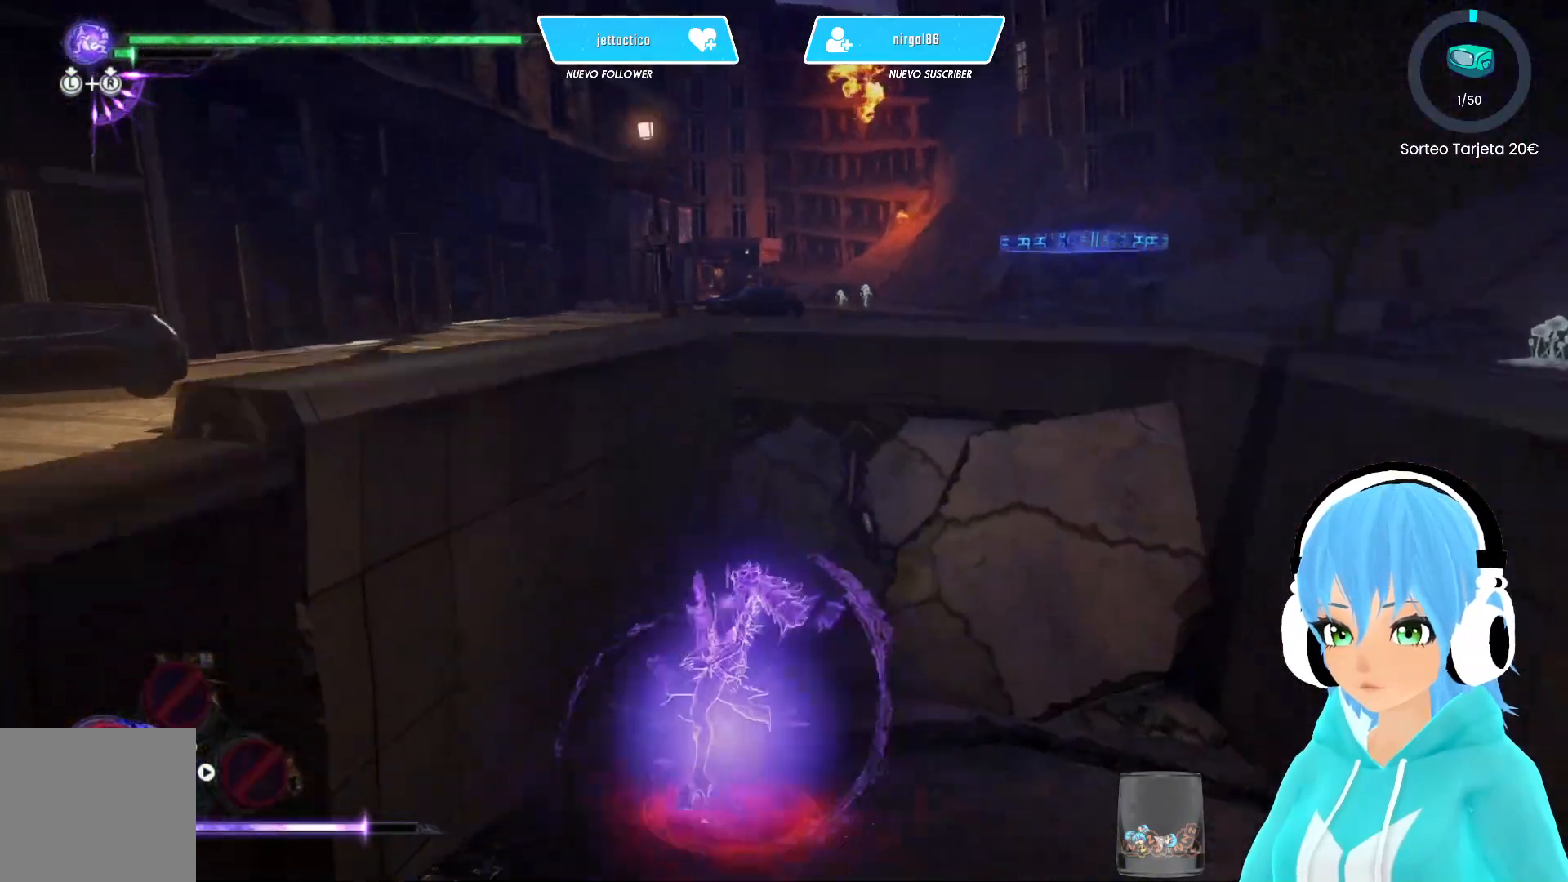
{"buttons": ["L2"], "left_stick": "up-right", "right_stick": "center", "events": [[50, "L2", "down"]]}
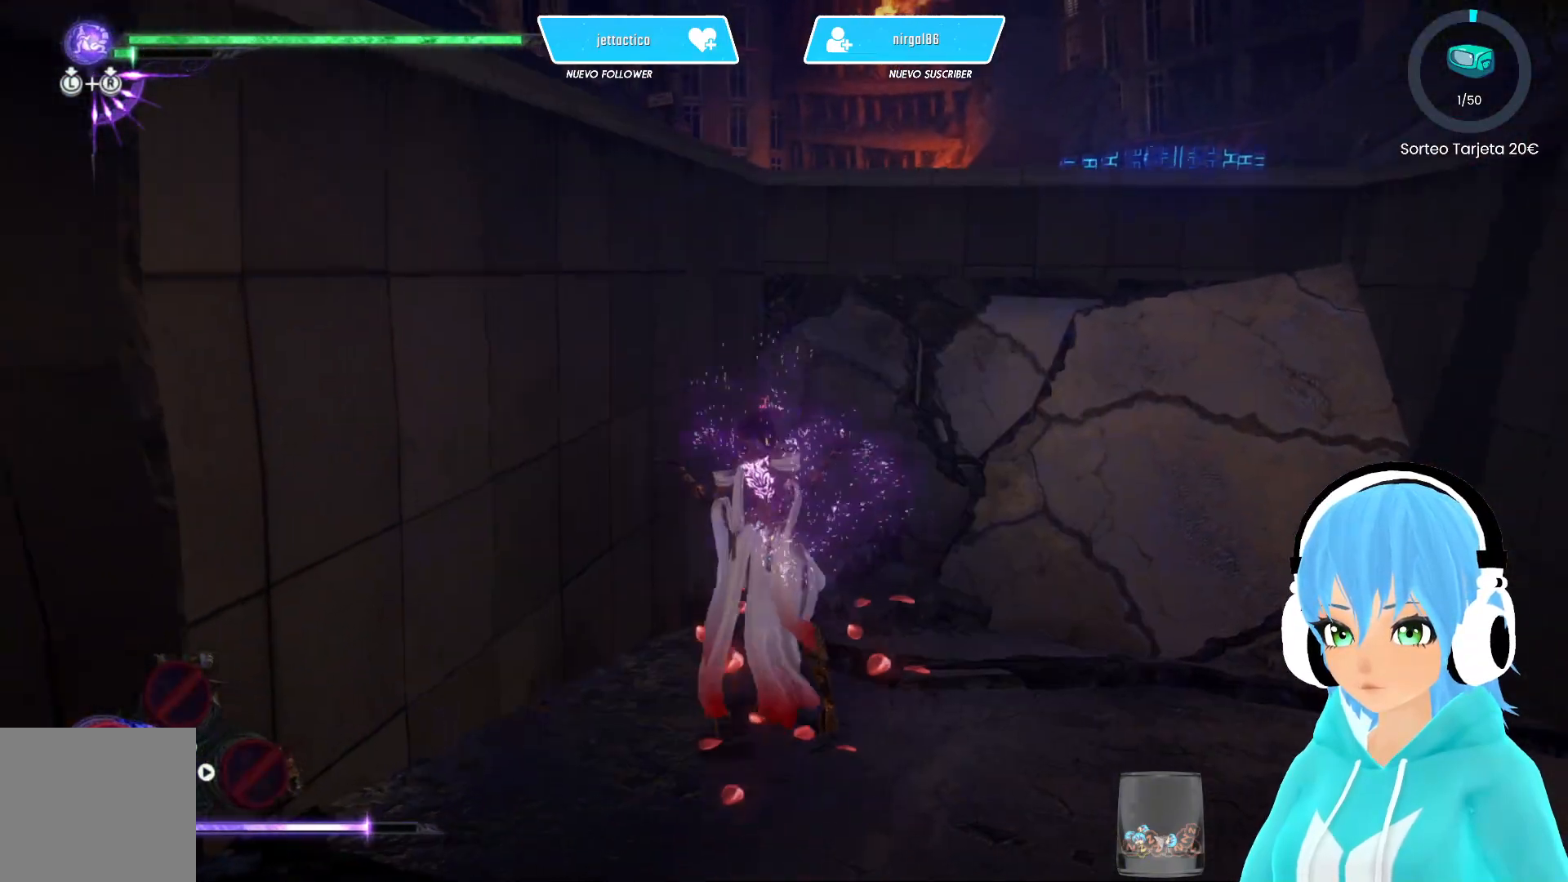
{"buttons": ["L2"], "left_stick": "up-right", "right_stick": "center", "events": [[50, "B", "down"], [117, "B", "up"]]}
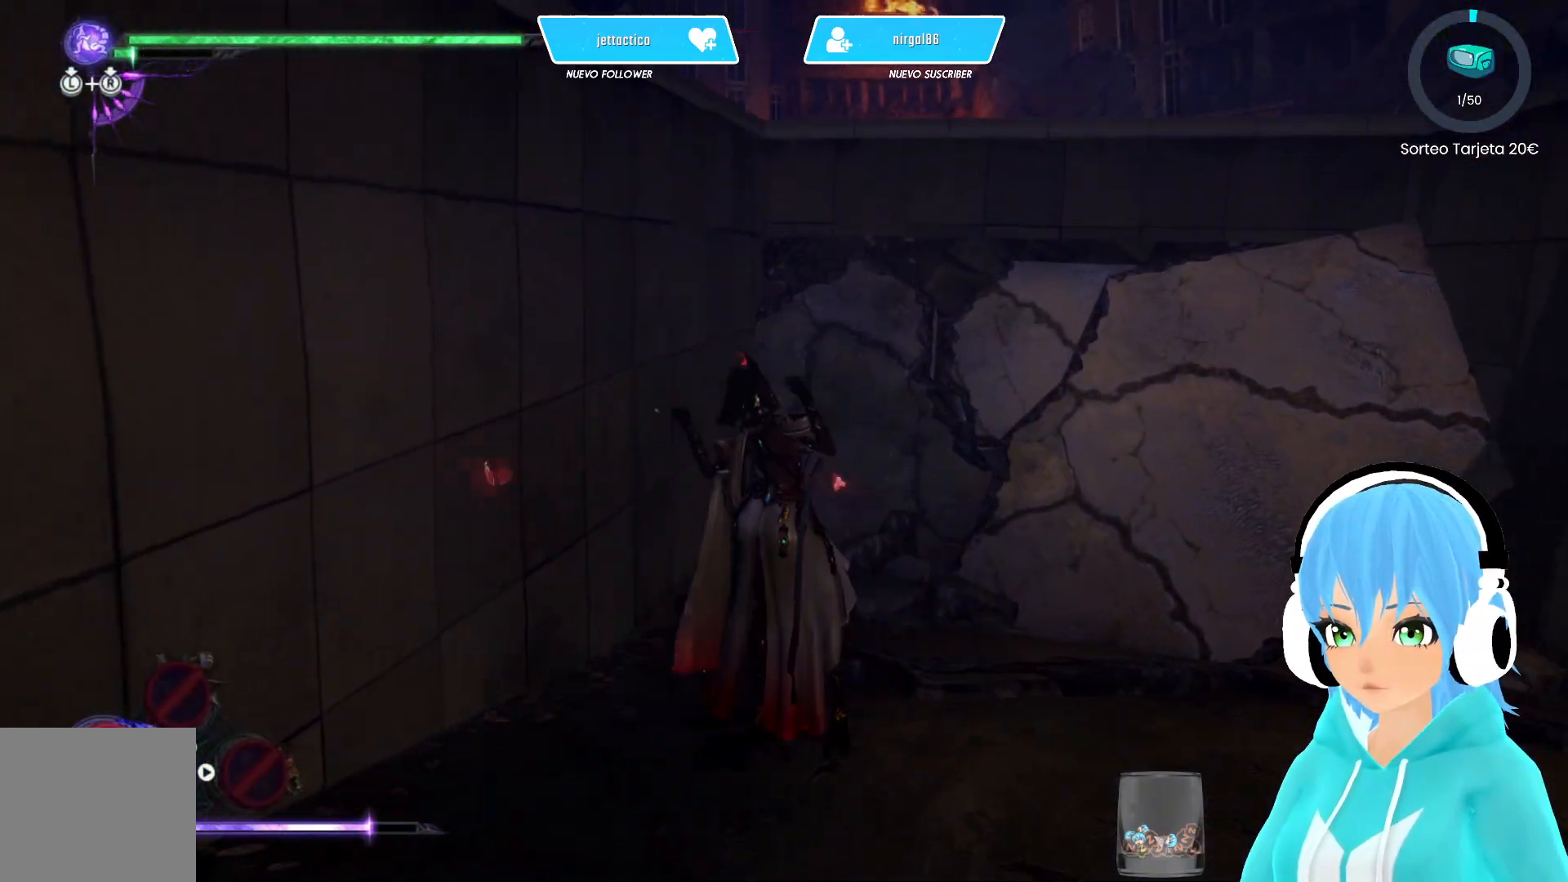
{"buttons": [], "left_stick": "up-right", "right_stick": "center", "events": [[417, "L2", "up"]]}
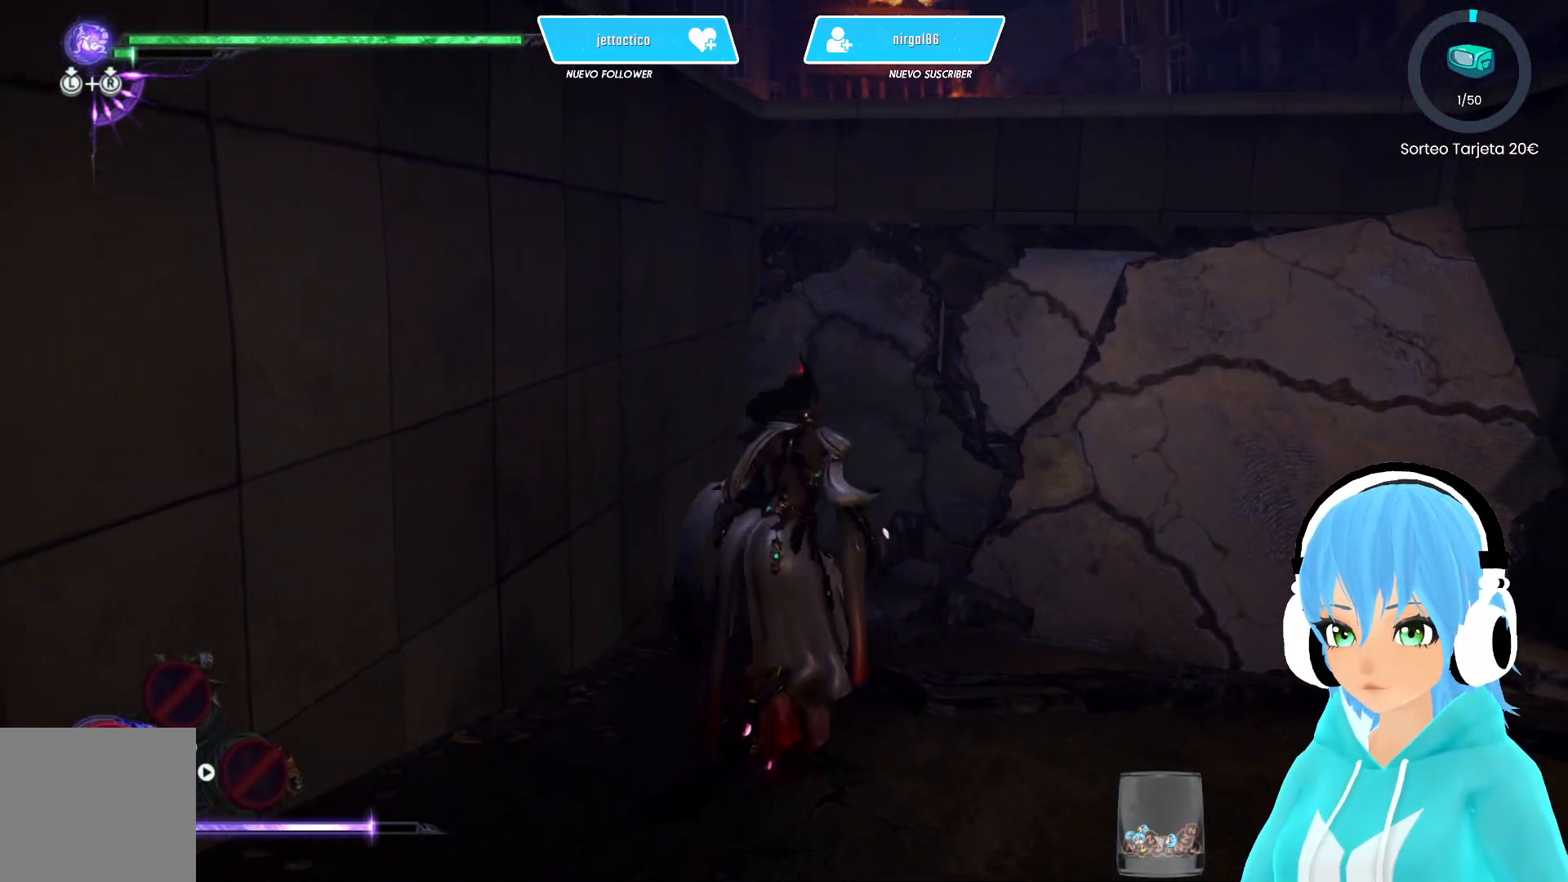
{"buttons": [], "left_stick": "up-right", "right_stick": "center", "events": [[67, "left_stick", "down-right"], [100, "R2", "down"], [283, "R2", "up"], [350, "B", "down"], [400, "left_stick", "up-right"], [450, "B", "up"]]}
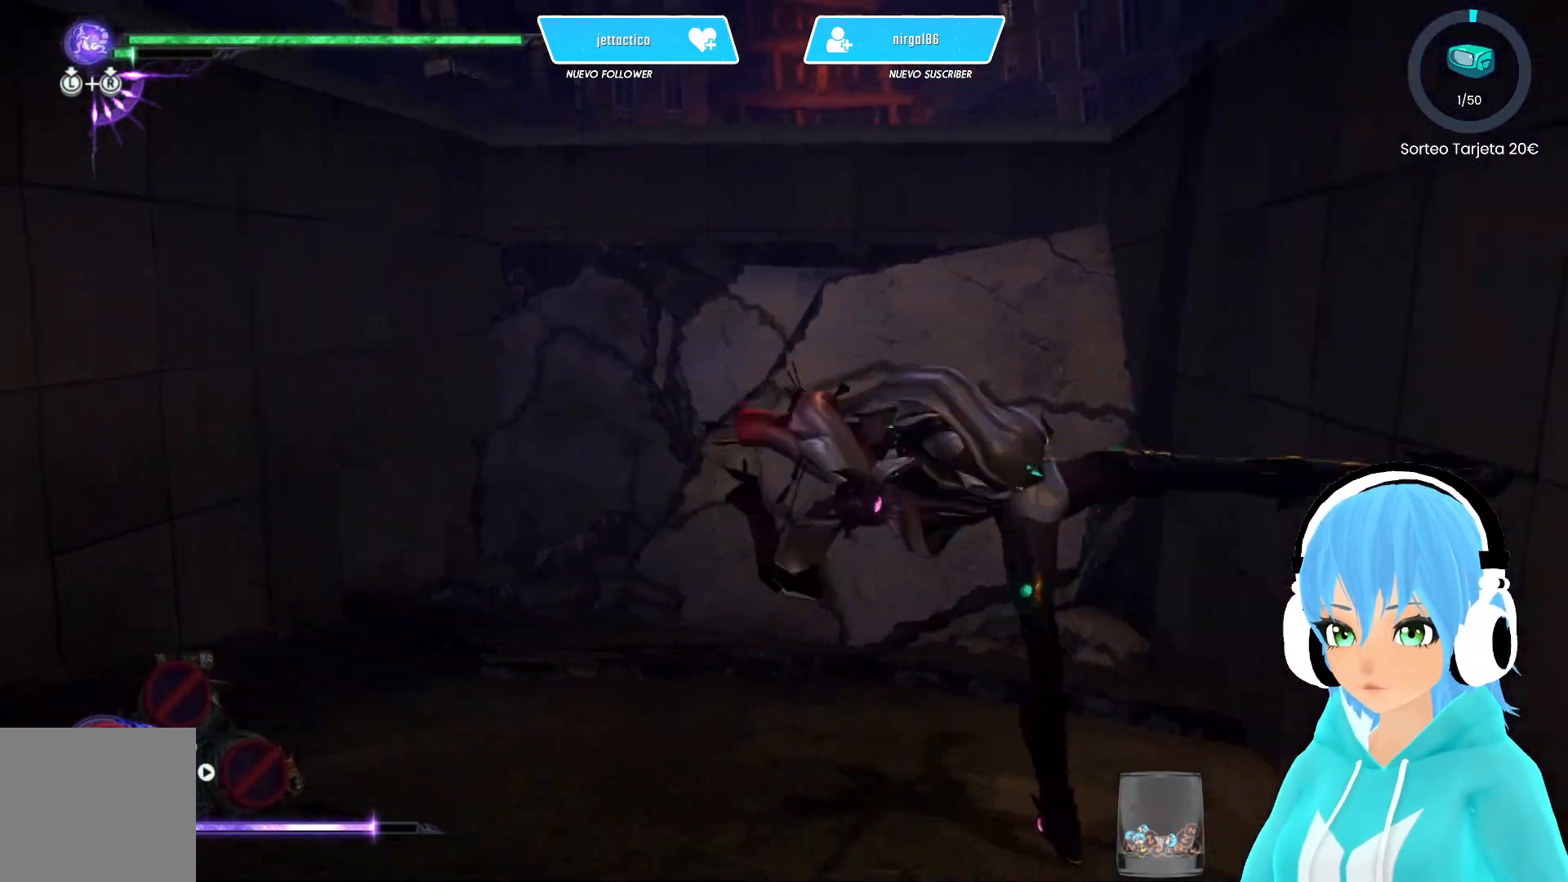
{"buttons": [], "left_stick": "up-left", "right_stick": "center", "events": [[33, "B", "down"], [67, "left_stick", "up-left"], [100, "B", "up"], [183, "B", "down"], [267, "B", "up"], [333, "B", "down"], [417, "B", "up"]]}
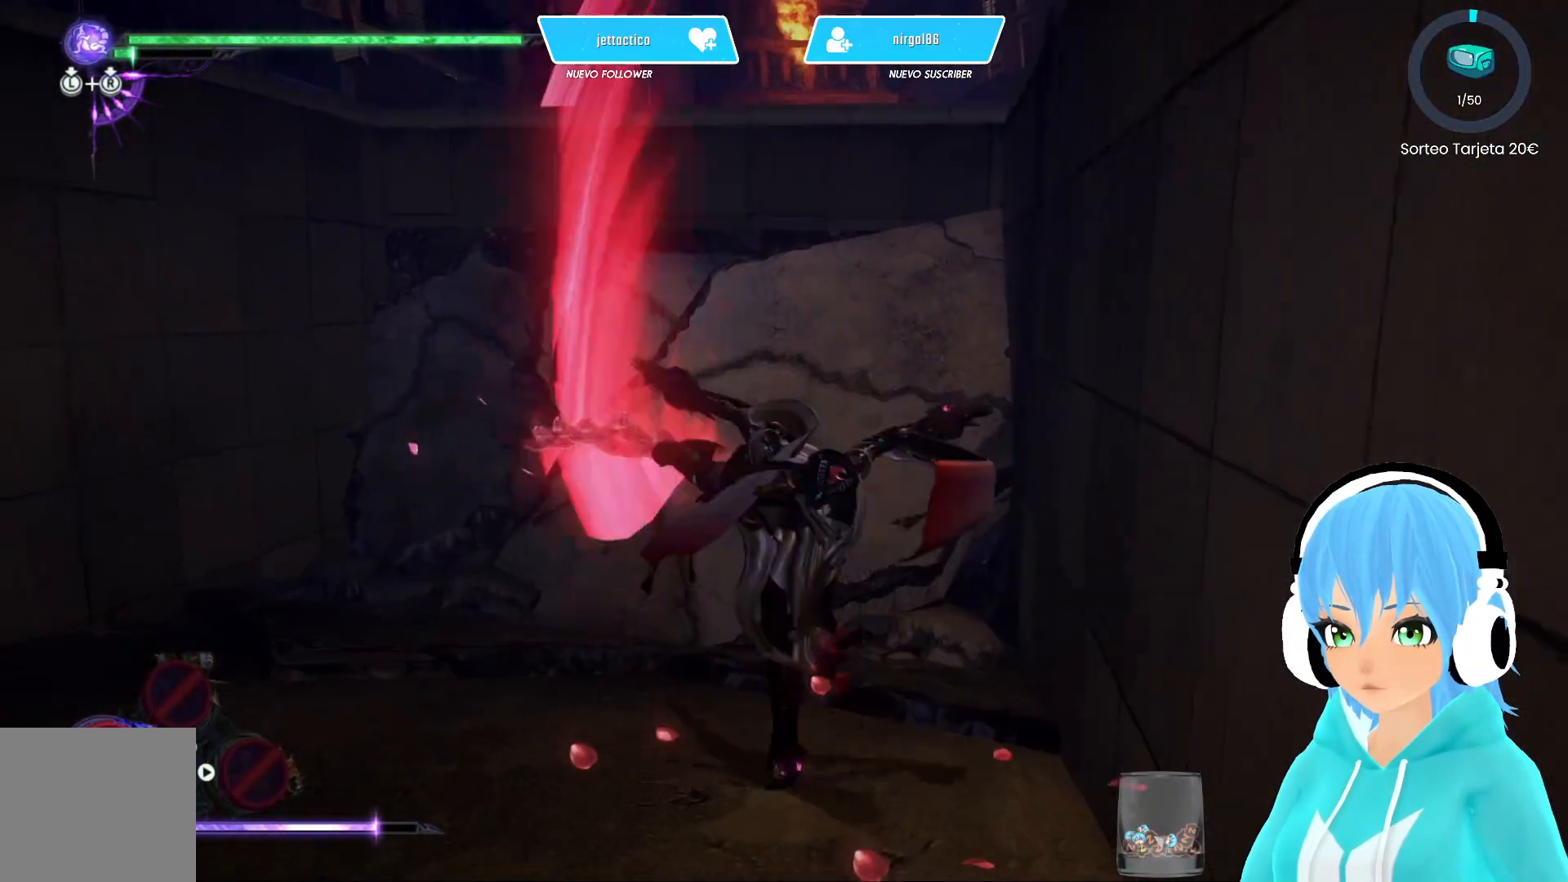
{"buttons": ["B"], "left_stick": "up", "right_stick": "center", "events": [[17, "B", "down"], [17, "left_stick", "up"], [83, "B", "up"], [183, "B", "down"], [233, "B", "up"], [333, "B", "down"], [417, "B", "up"], [500, "B", "down"]]}
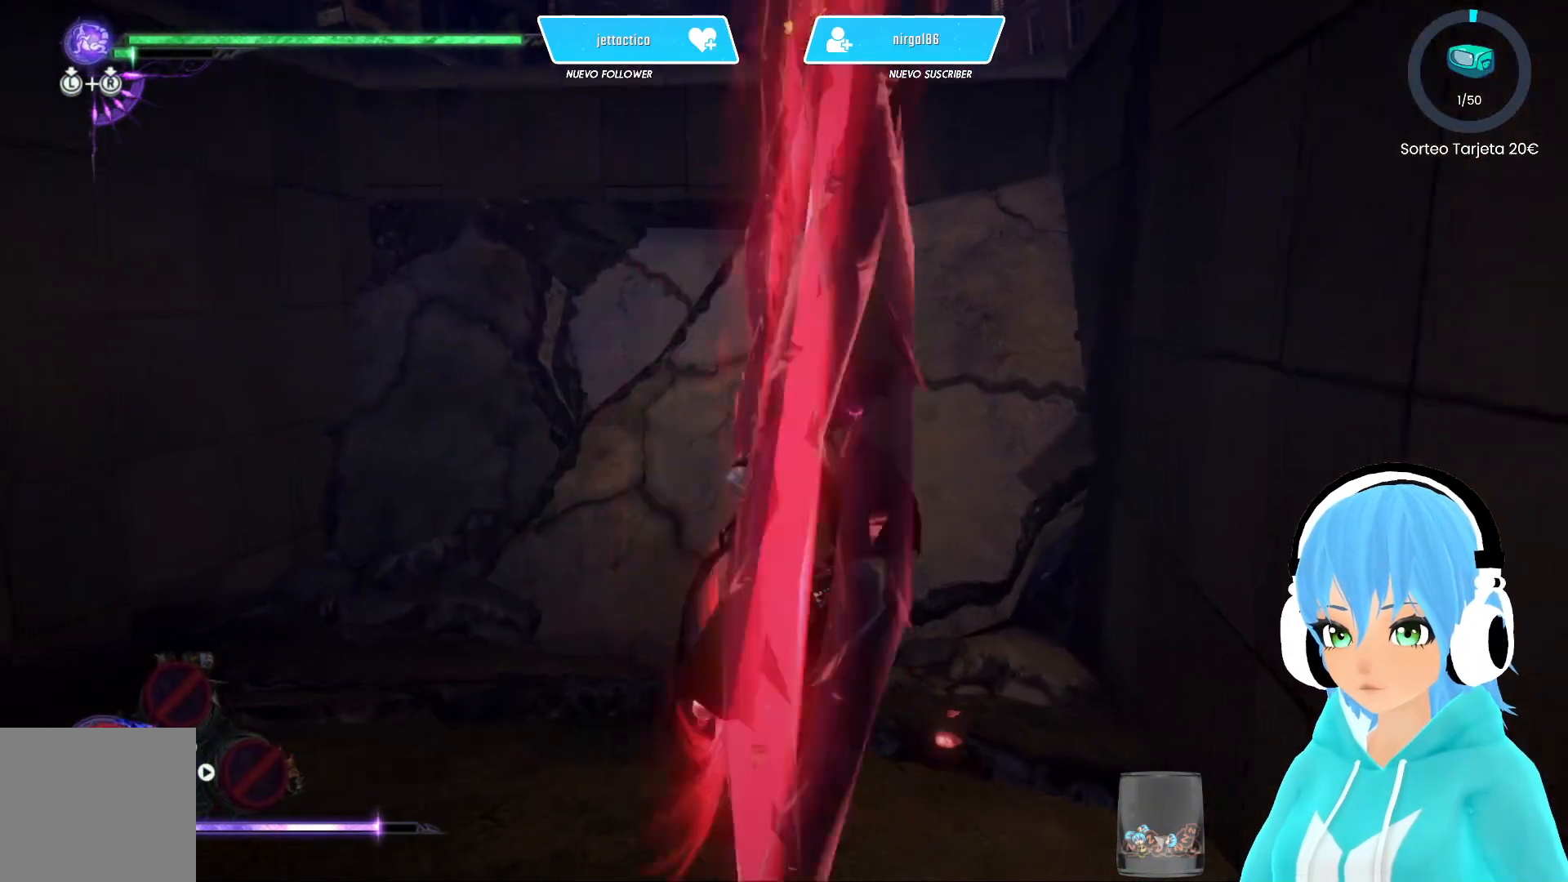
{"buttons": [], "left_stick": "up-left", "right_stick": "center", "events": [[67, "B", "up"], [117, "B", "down"], [167, "B", "up"], [233, "left_stick", "up-left"], [333, "R2", "down"], [483, "R2", "up"]]}
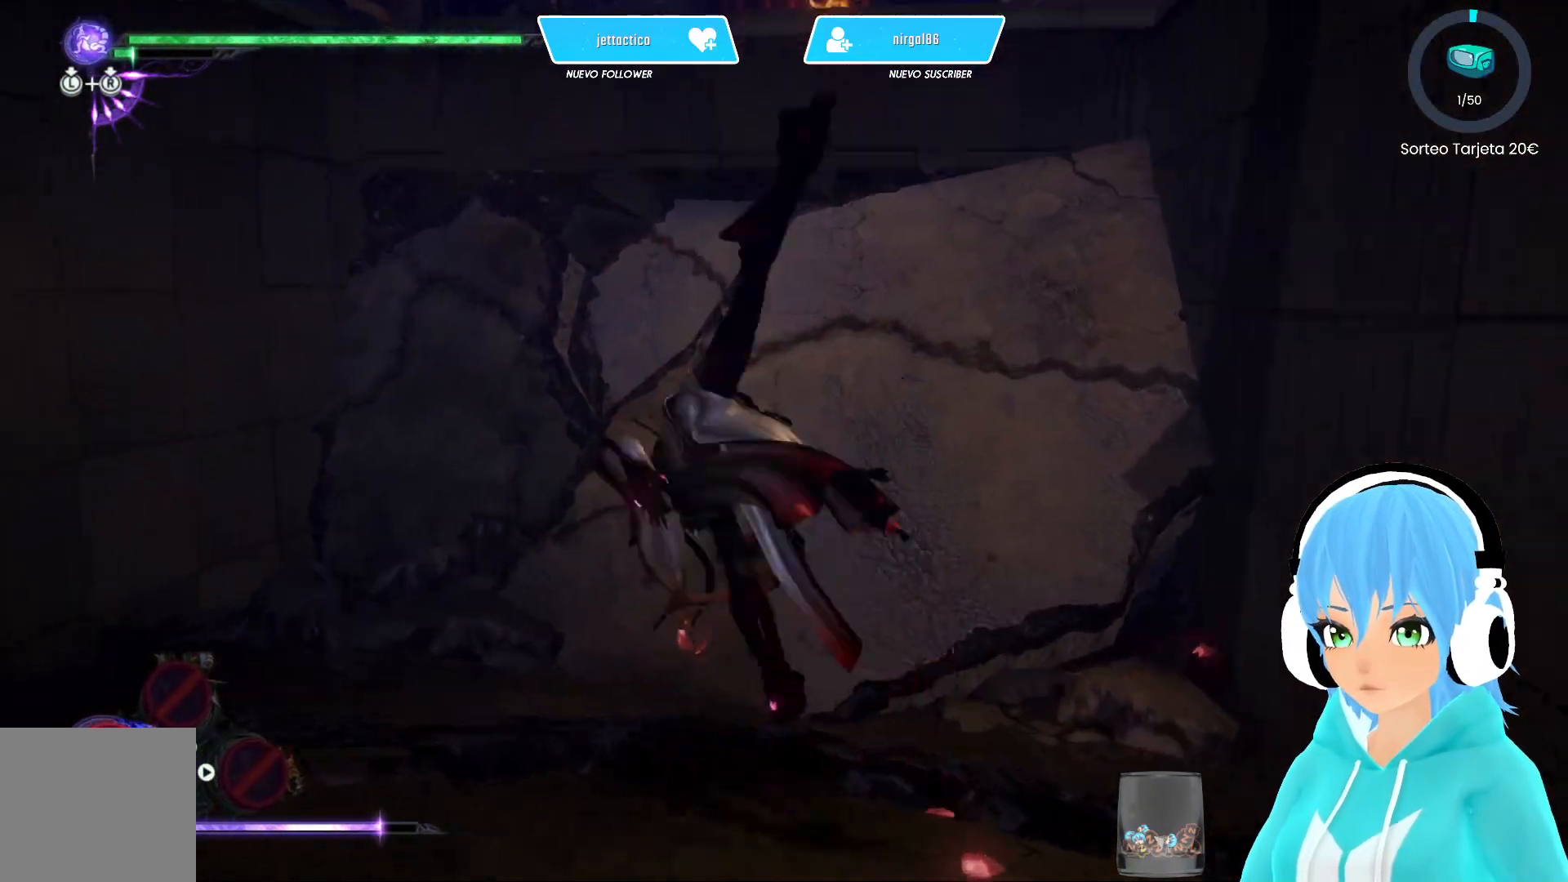
{"buttons": [], "left_stick": "up-left", "right_stick": "center", "events": [[100, "A", "down"], [200, "A", "up"], [333, "A", "down"], [400, "A", "up"]]}
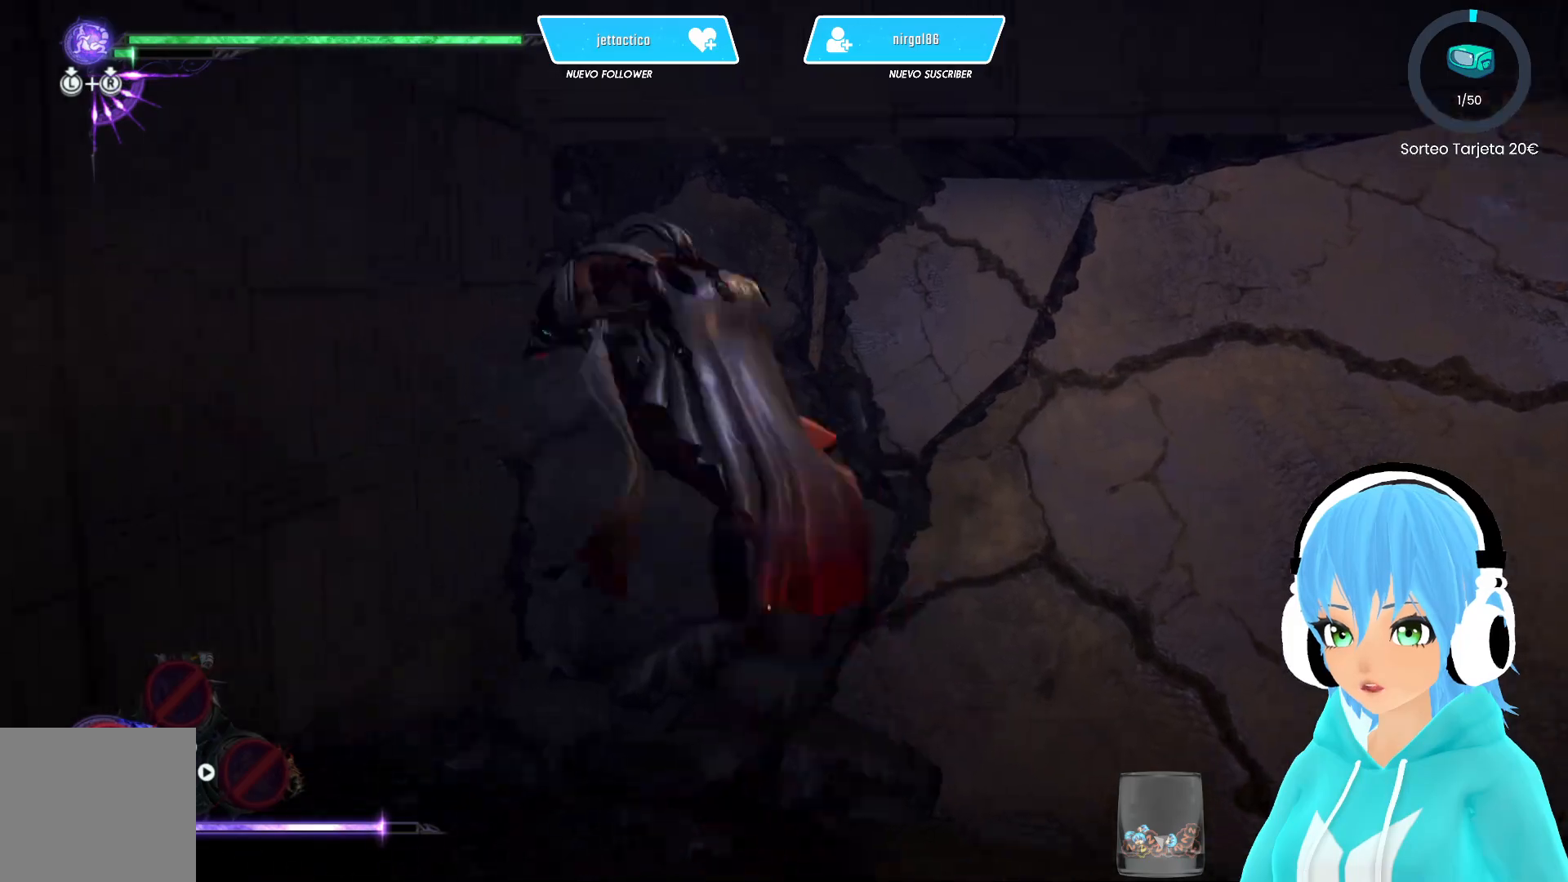
{"buttons": [], "left_stick": "up-left", "right_stick": "center", "events": [[83, "A", "down"], [200, "A", "up"], [317, "A", "down"], [400, "A", "up"]]}
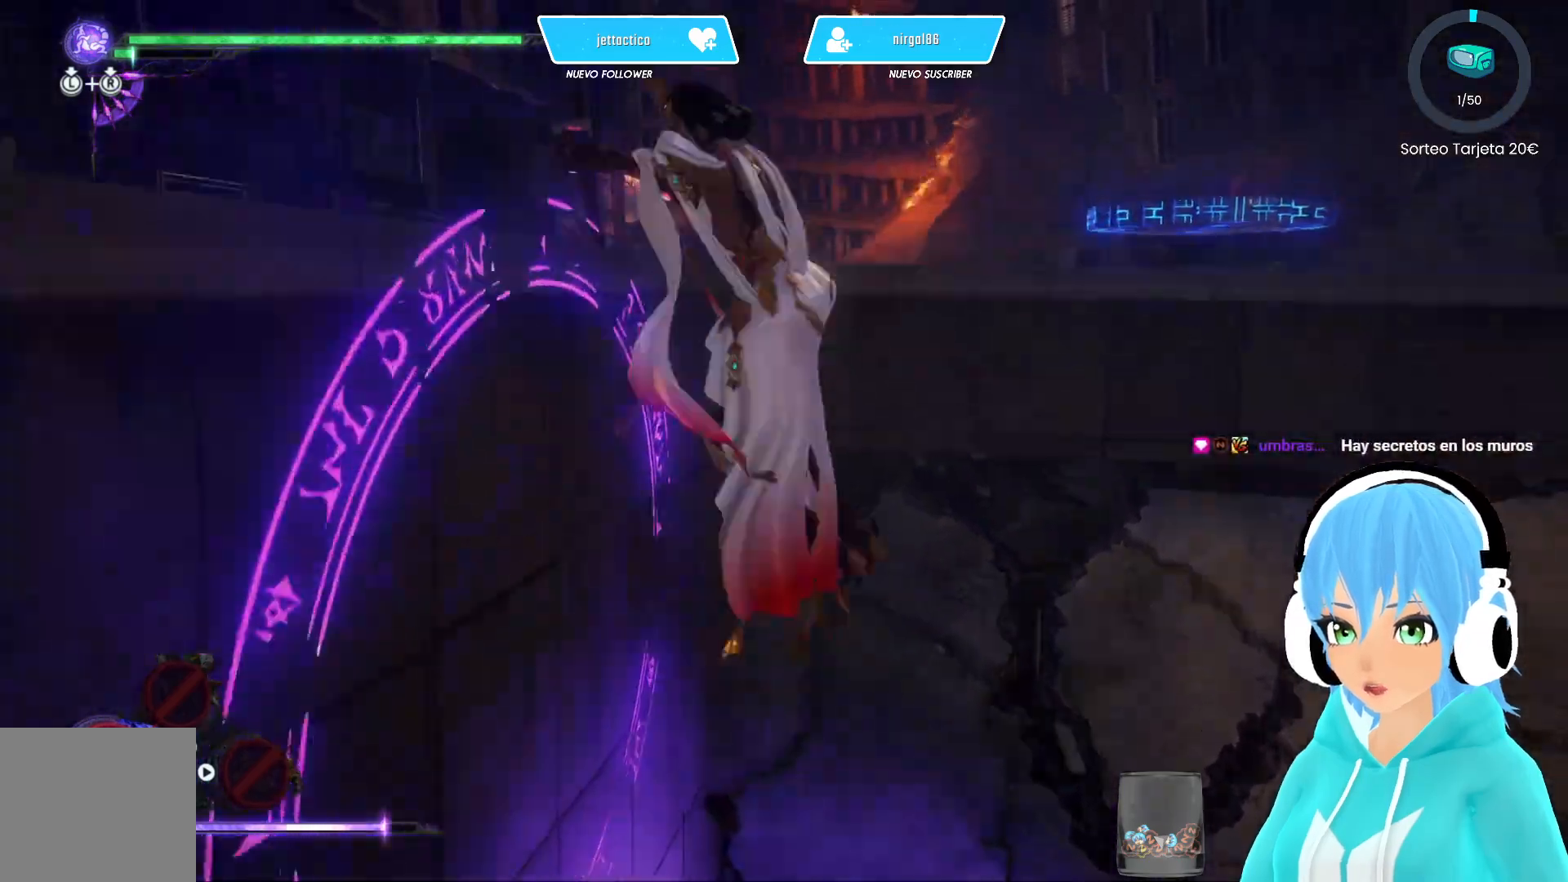
{"buttons": [], "left_stick": "up-left", "right_stick": "left", "events": [[33, "right_stick", "left"]]}
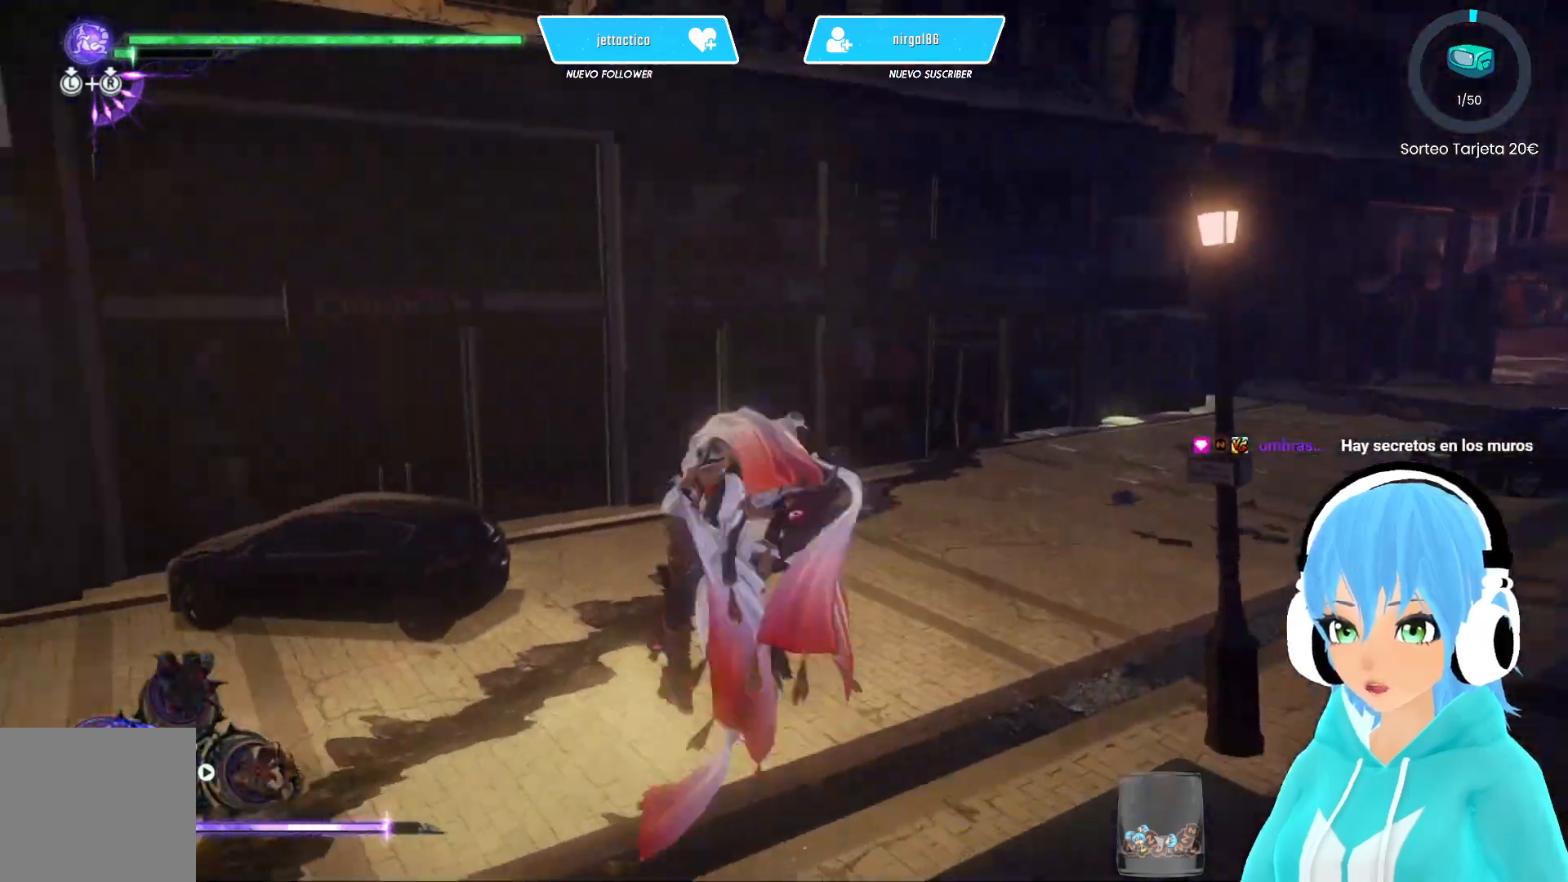
{"buttons": [], "left_stick": "up", "right_stick": "right", "events": [[117, "right_stick", "center"], [283, "left_stick", "up"], [367, "right_stick", "right"]]}
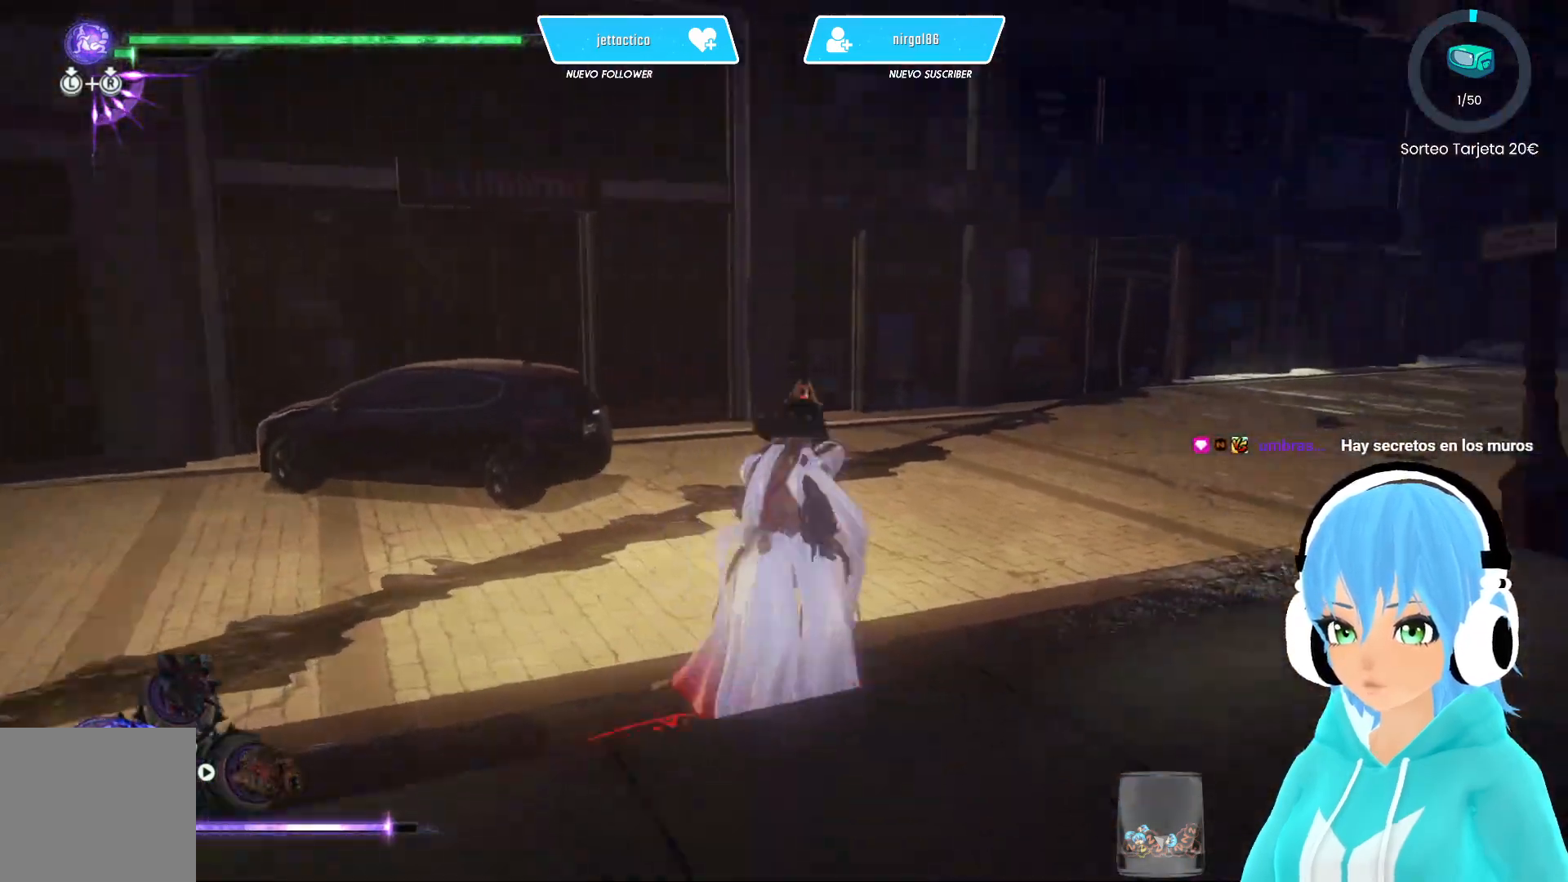
{"buttons": ["R2"], "left_stick": "up", "right_stick": "center", "events": [[50, "right_stick", "center"], [100, "R2", "down"], [167, "R2", "up"], [250, "R2", "down"]]}
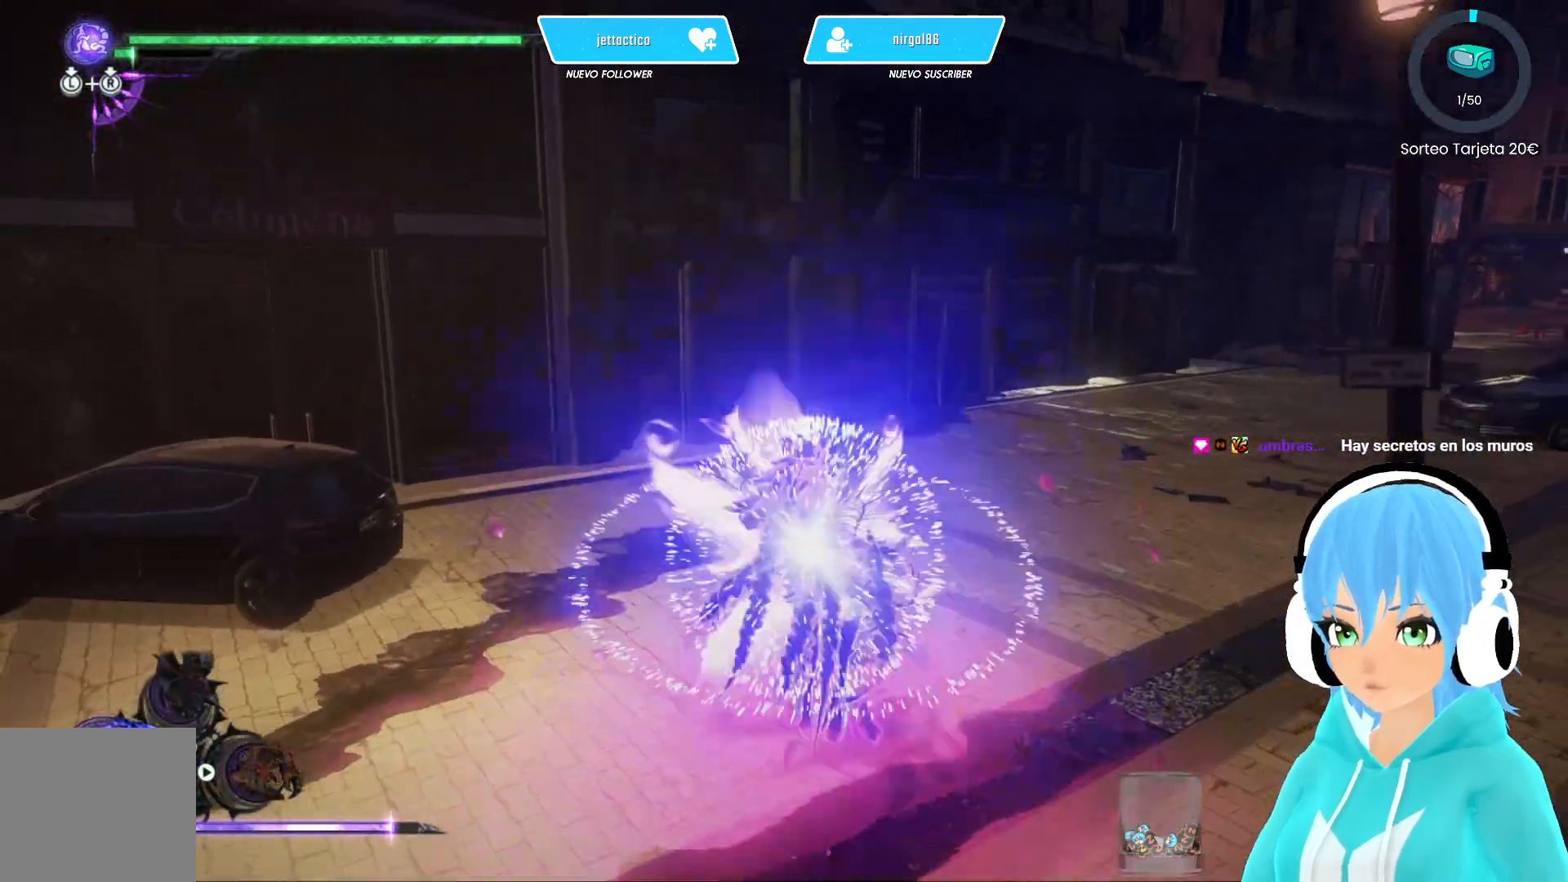
{"buttons": ["R2"], "left_stick": "up-left", "right_stick": "center", "events": [[433, "left_stick", "up-left"]]}
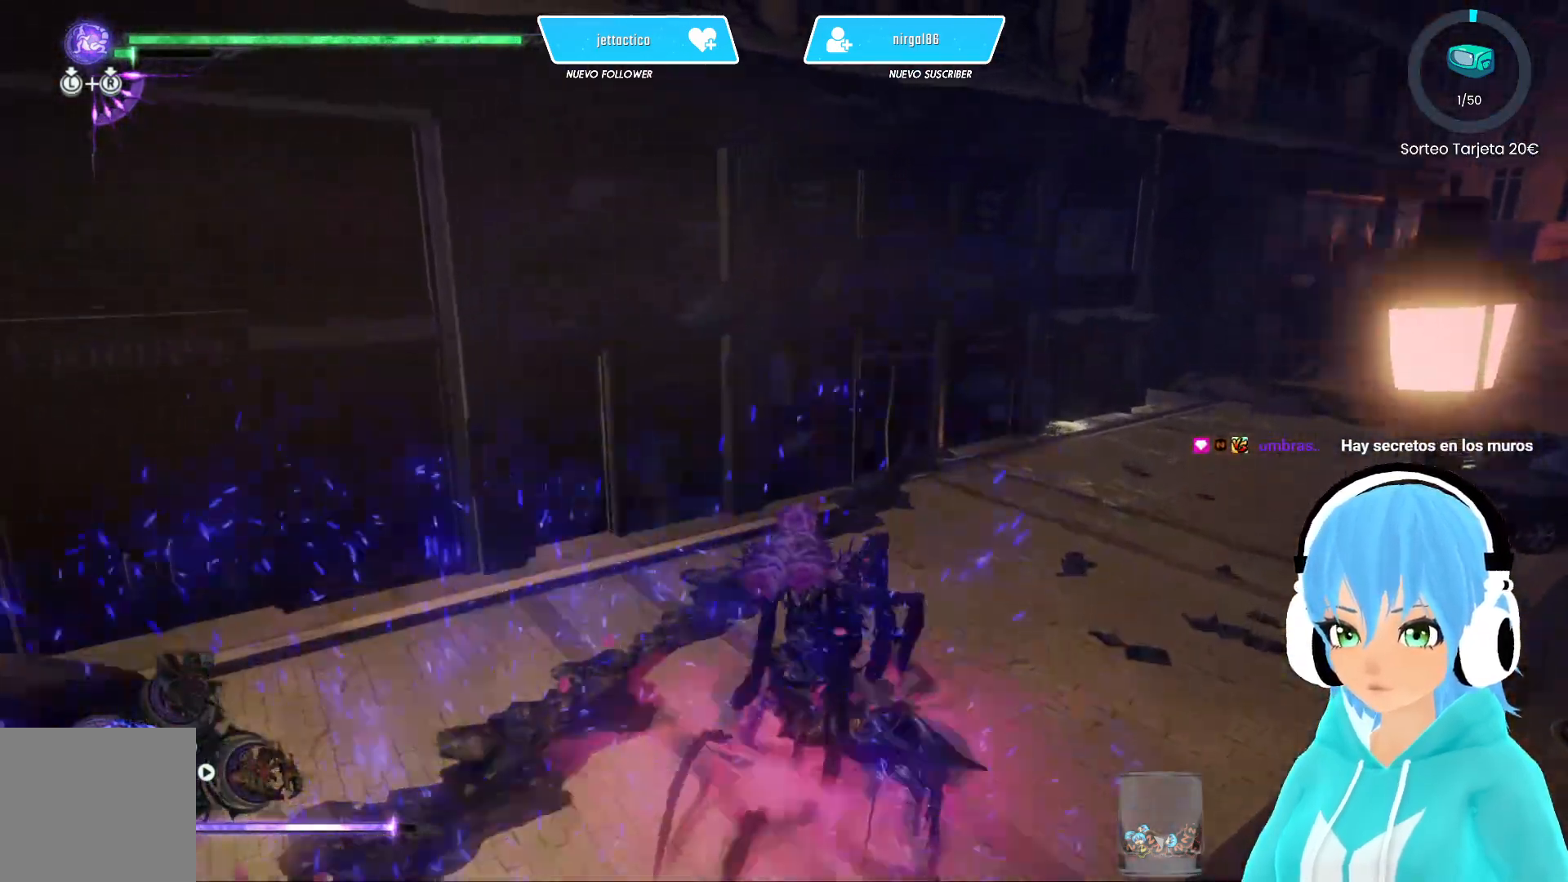
{"buttons": [], "left_stick": "down-left", "right_stick": "center", "events": [[317, "R2", "up"], [317, "left_stick", "center"], [450, "left_stick", "down-left"]]}
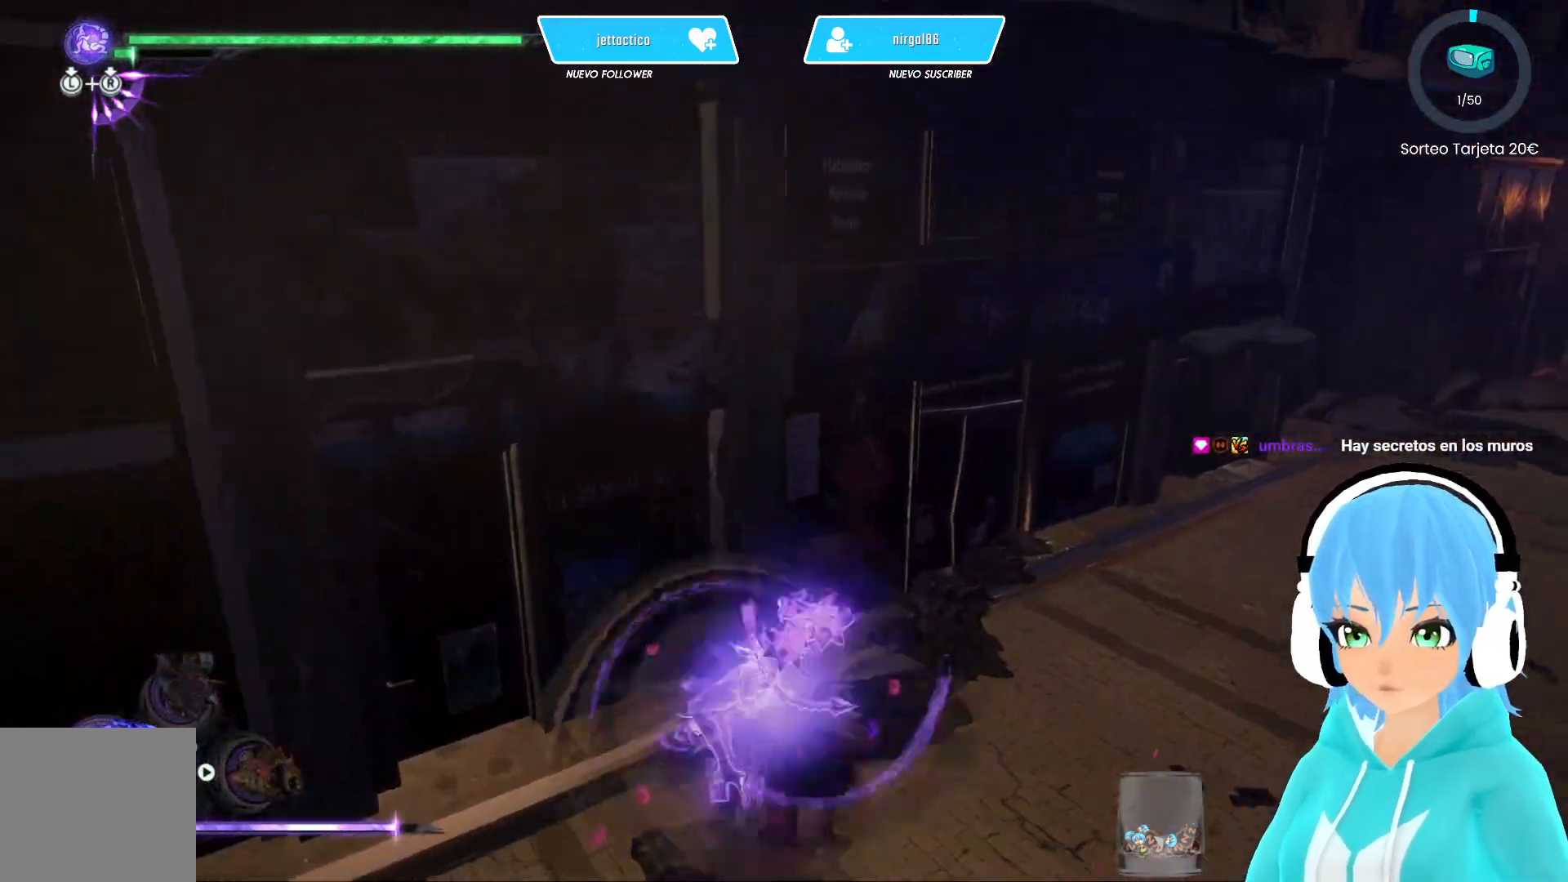
{"buttons": [], "left_stick": "center", "right_stick": "center", "events": [[17, "left_stick", "down"], [100, "left_stick", "up-right"], [117, "Y", "down"], [183, "Y", "up"], [183, "left_stick", "up-left"], [283, "left_stick", "center"]]}
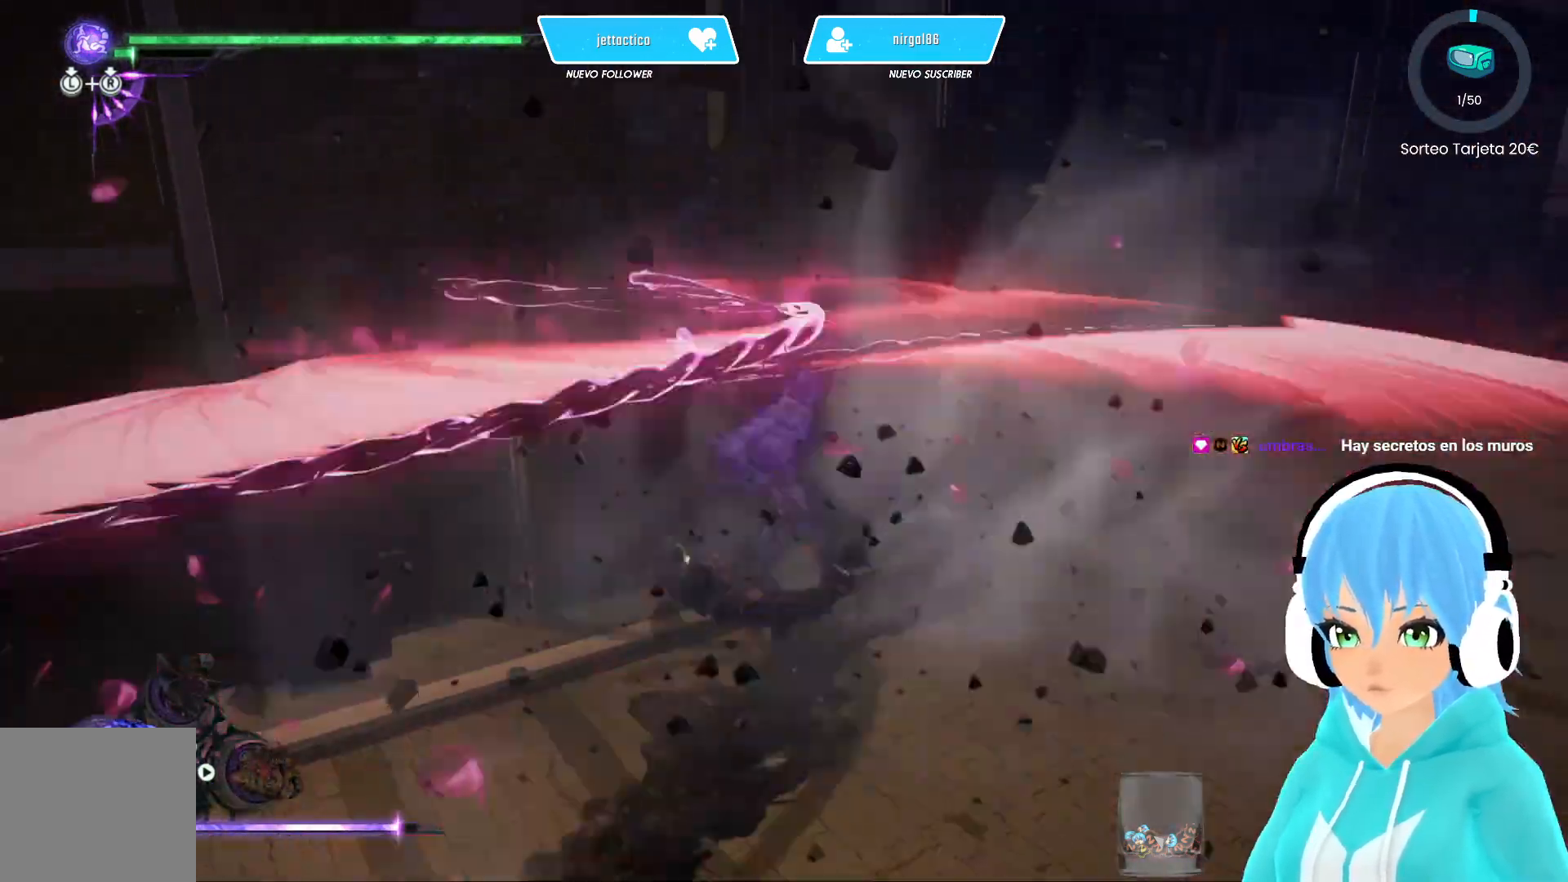
{"buttons": [], "left_stick": "center", "right_stick": "left", "events": [[217, "right_stick", "left"]]}
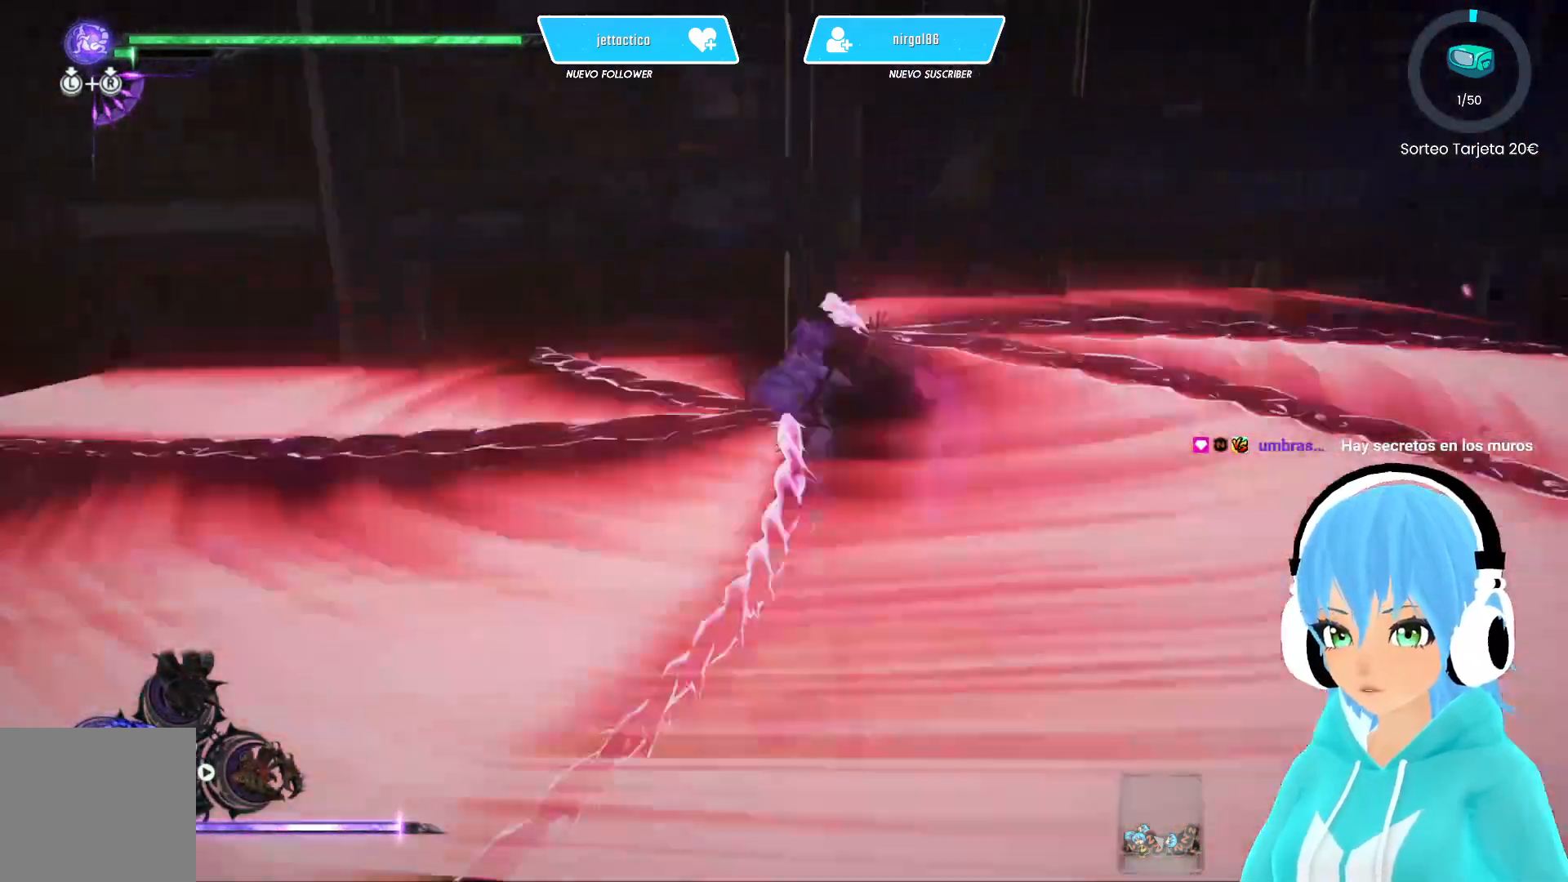
{"buttons": [], "left_stick": "center", "right_stick": "center", "events": [[17, "right_stick", "center"]]}
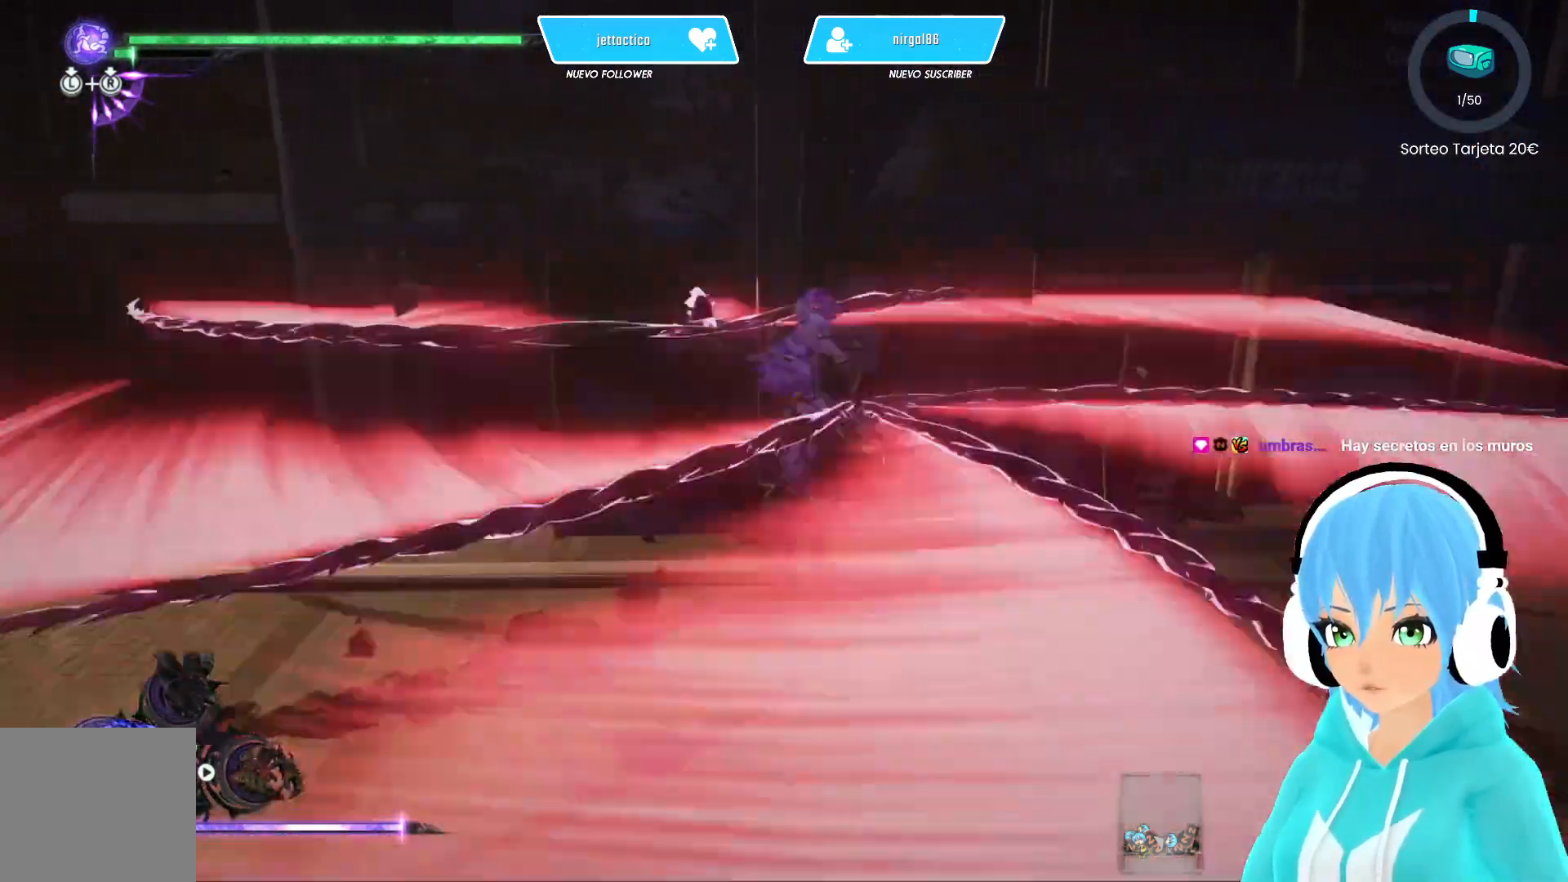
{"buttons": [], "left_stick": "up-right", "right_stick": "center", "events": [[17, "right_stick", "right"], [83, "left_stick", "right"], [283, "left_stick", "up-right"], [433, "right_stick", "center"]]}
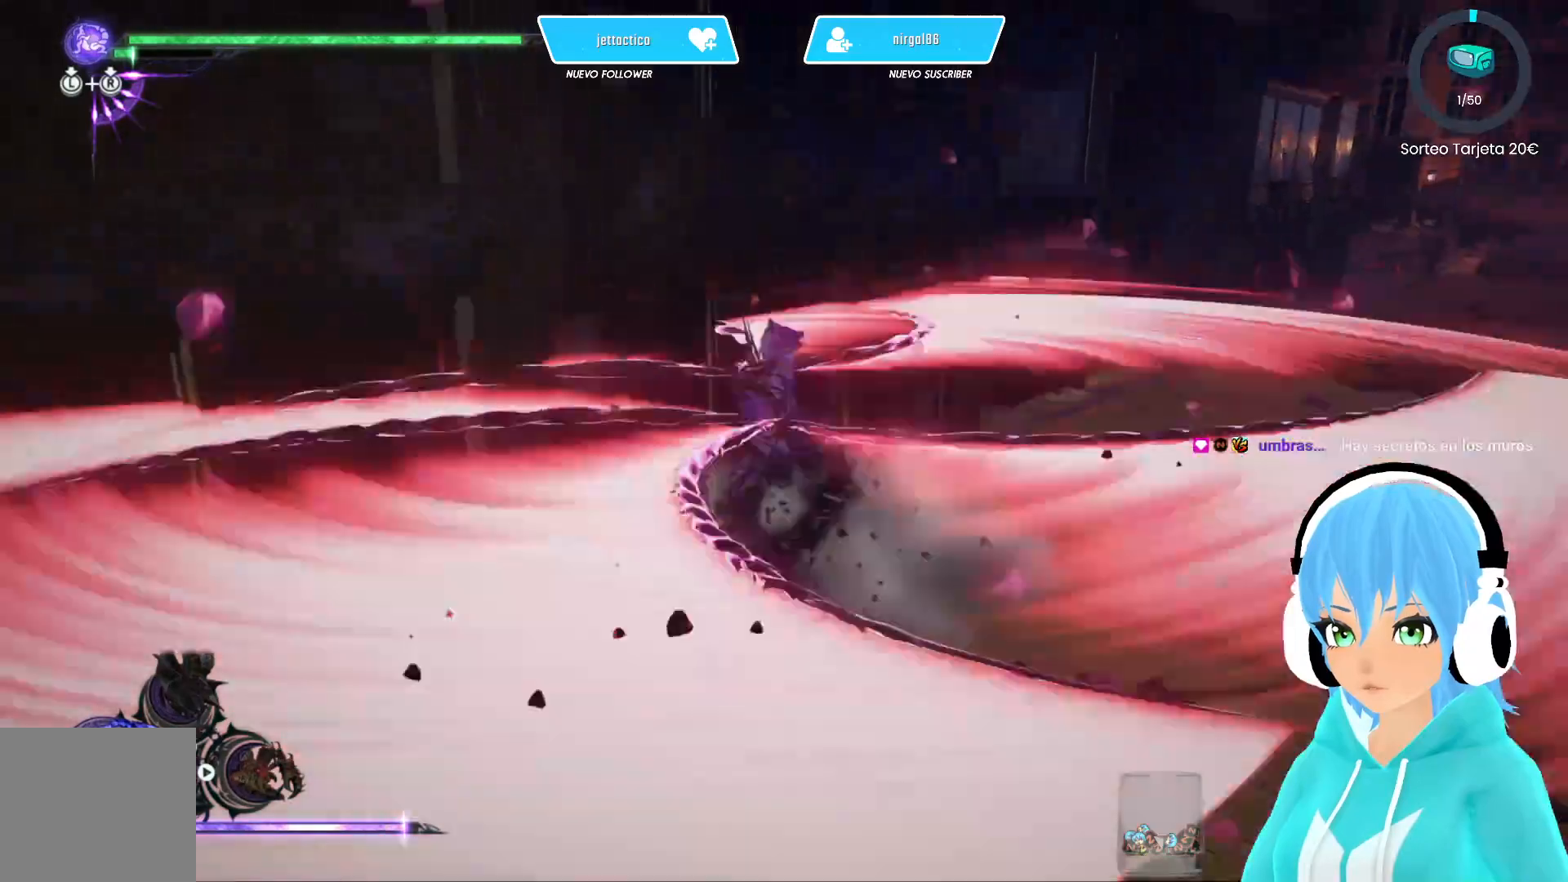
{"buttons": [], "left_stick": "up", "right_stick": "center", "events": [[50, "left_stick", "up"]]}
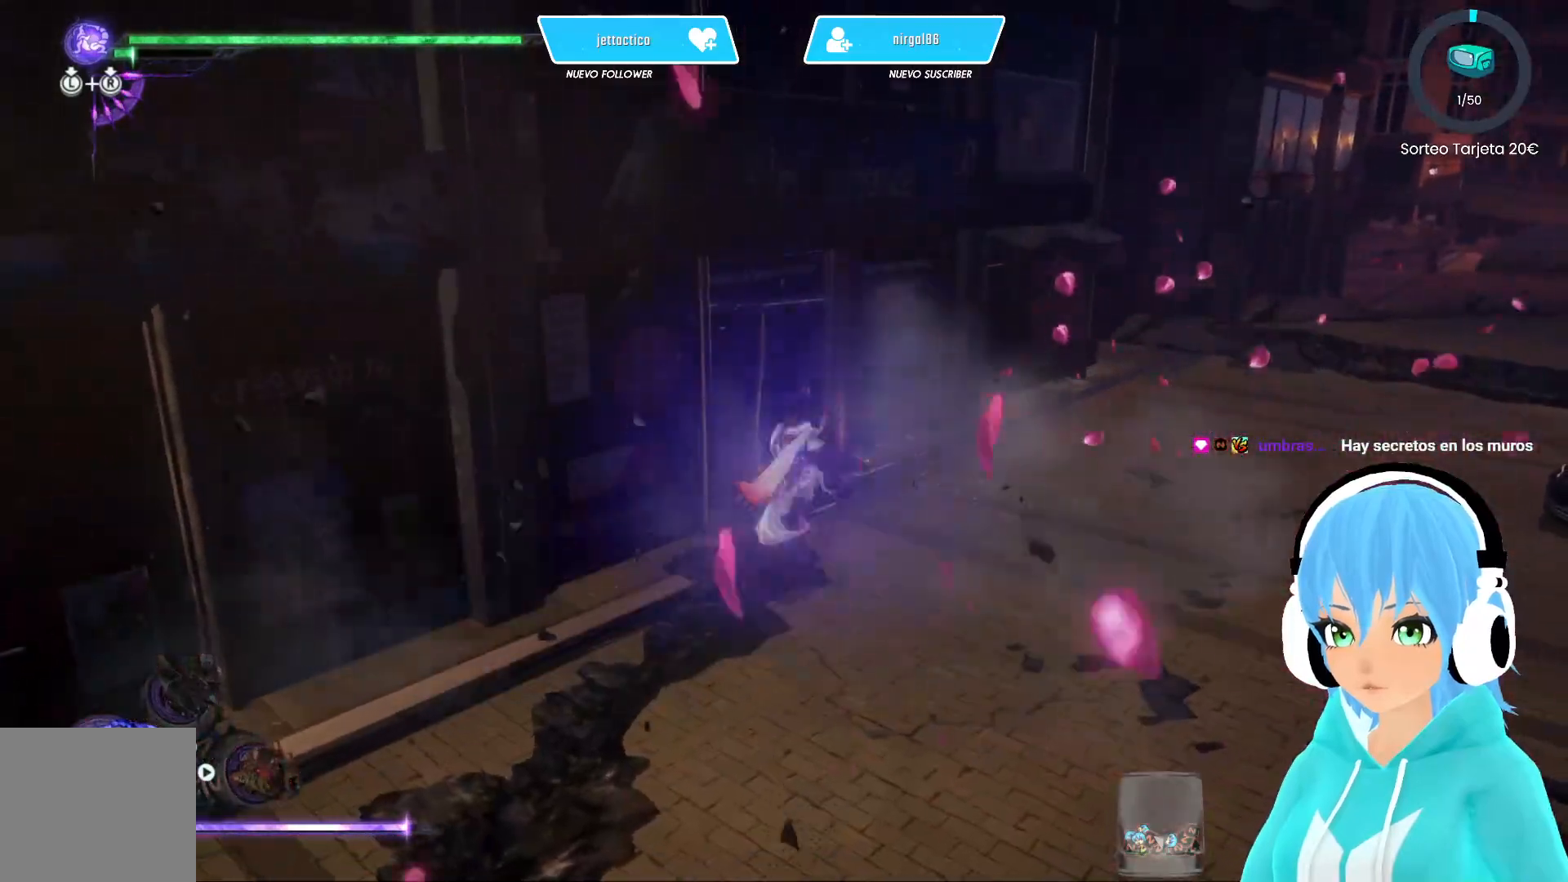
{"buttons": [], "left_stick": "down", "right_stick": "center", "events": [[417, "left_stick", "left"], [467, "left_stick", "down"]]}
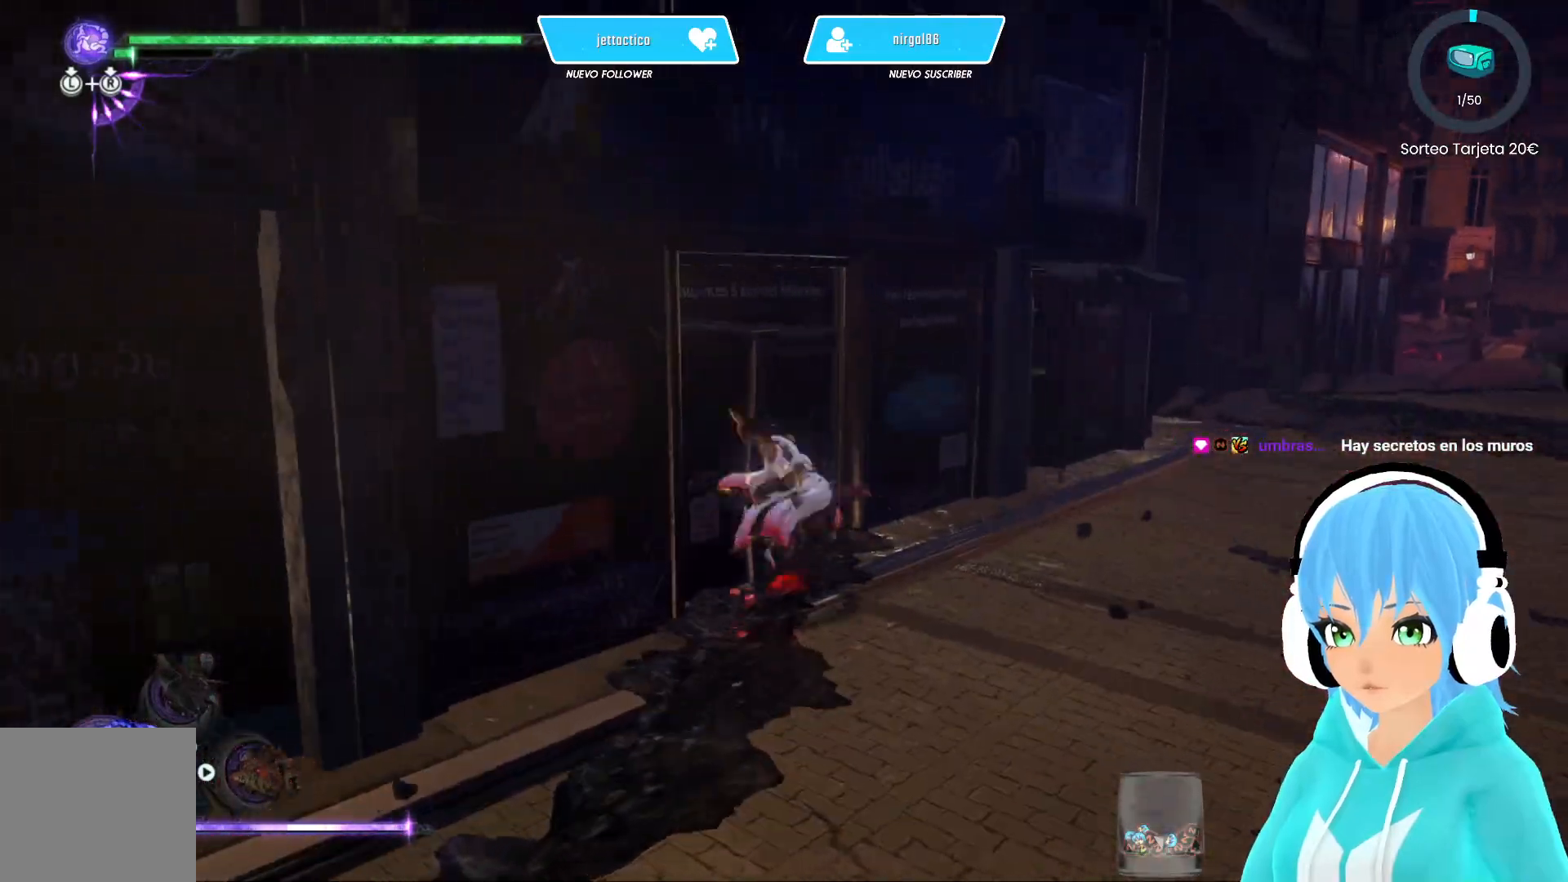
{"buttons": [], "left_stick": "up", "right_stick": "down-left", "events": [[33, "left_stick", "up-right"], [50, "Y", "down"], [100, "left_stick", "up-left"], [133, "Y", "up"], [283, "left_stick", "up"], [400, "right_stick", "down-left"]]}
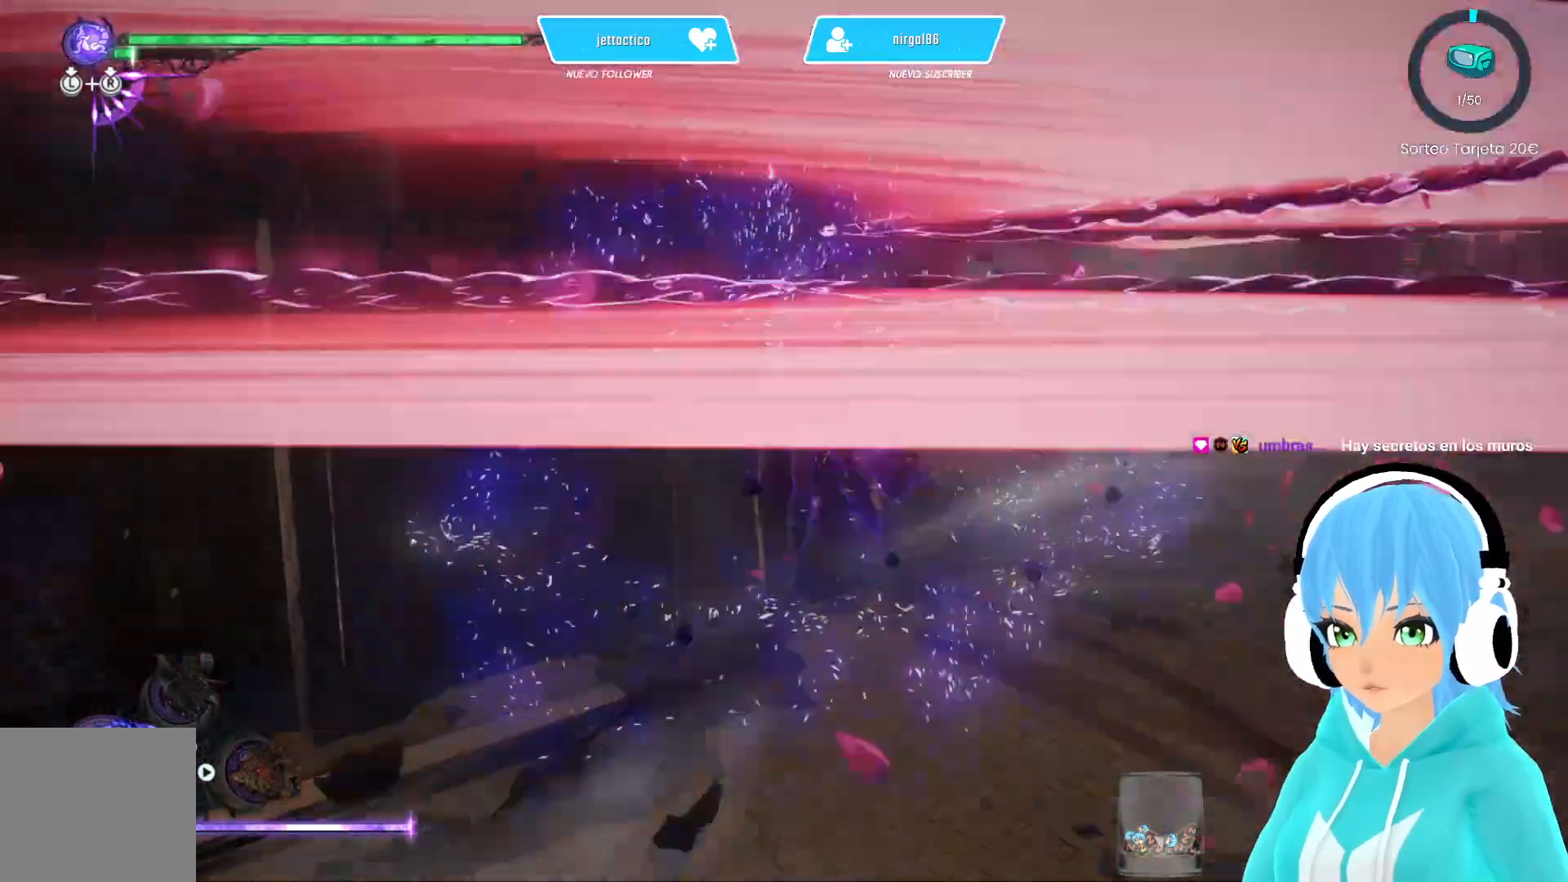
{"buttons": [], "left_stick": "center", "right_stick": "down", "events": [[33, "left_stick", "center"], [333, "right_stick", "down"]]}
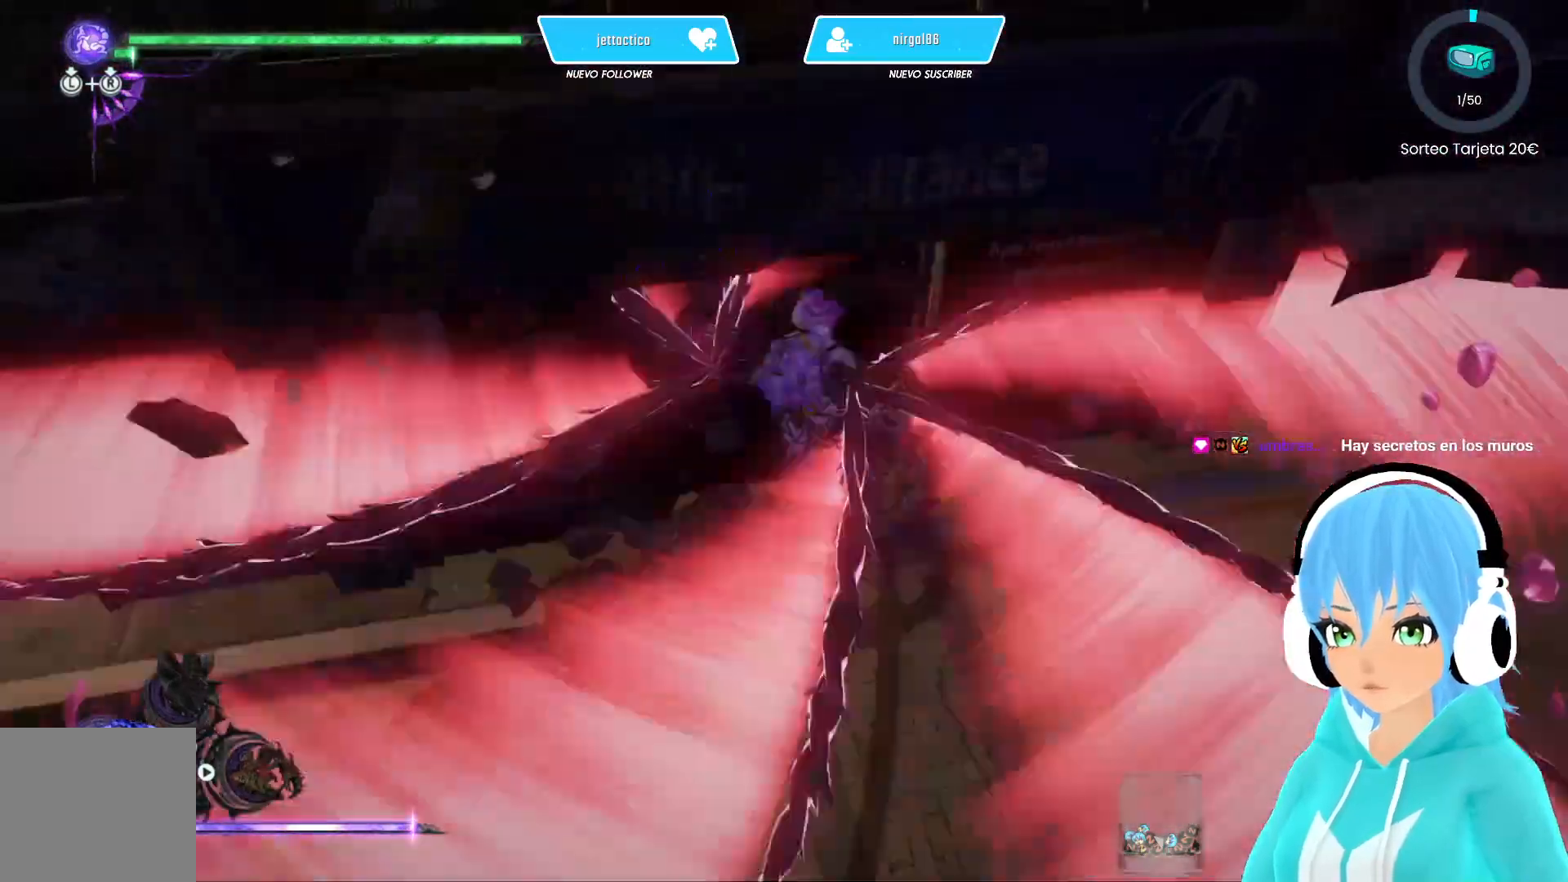
{"buttons": [], "left_stick": "center", "right_stick": "center", "events": [[283, "right_stick", "center"]]}